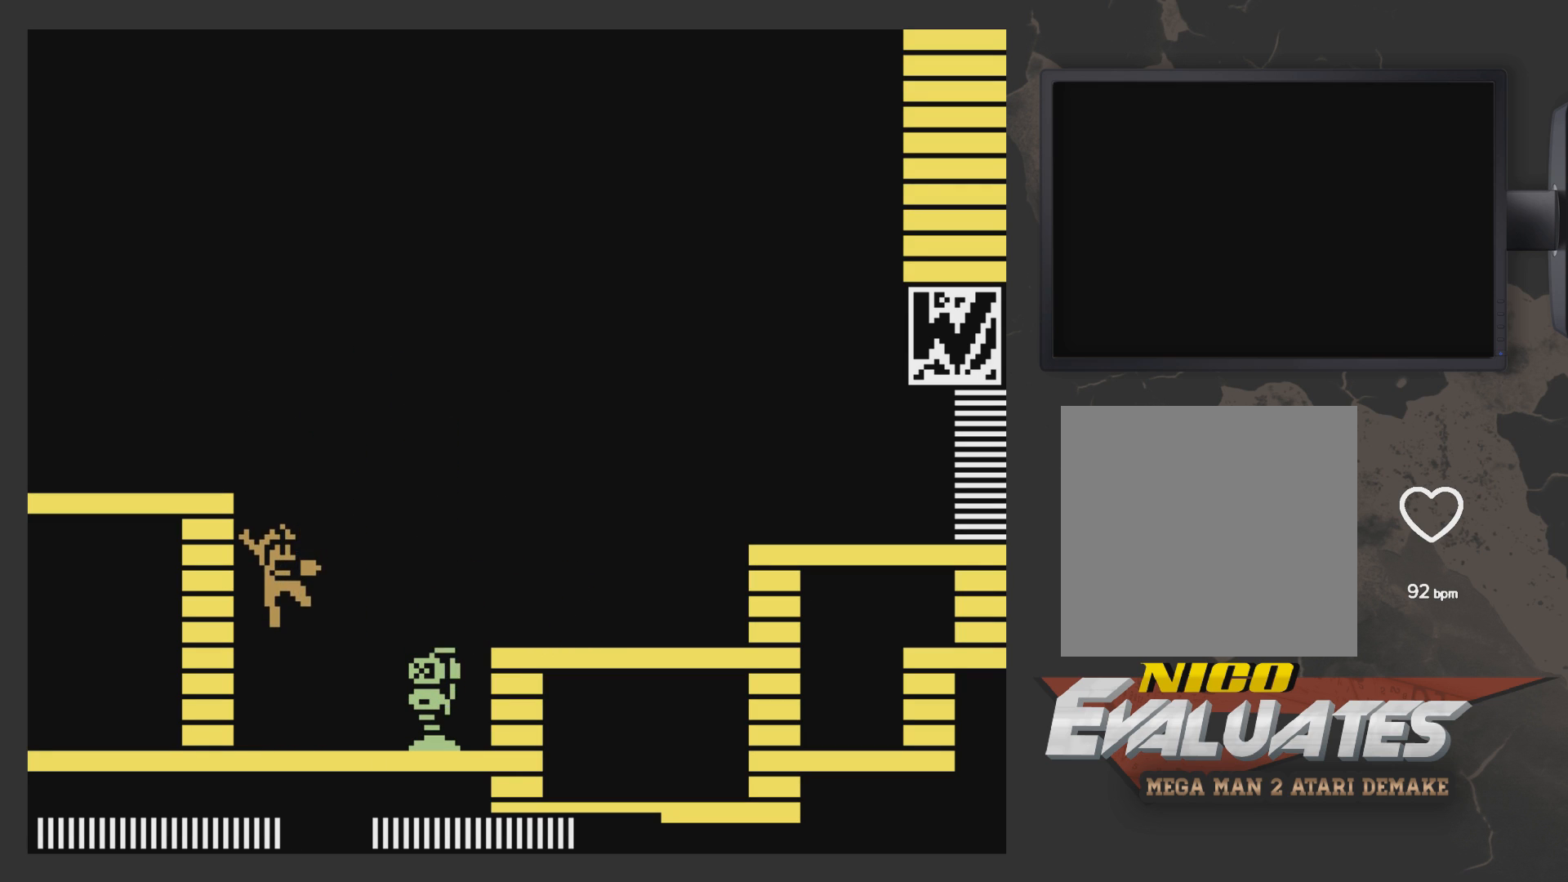
Gameplay with a controller (Xbox layout); each line is a JSON object with the inputs held at the frame after it. "events" lists button and stick changes between this image and that frame as [ms after this image, input, new state], when the widget could be followed in between.
{"buttons": ["DPAD_LEFT"], "left_stick": "center", "right_stick": "center", "events": [[83, "X", "up"], [183, "DPAD_UP", "up"], [283, "DPAD_LEFT", "down"], [433, "DPAD_UP", "down"], [483, "DPAD_UP", "up"]]}
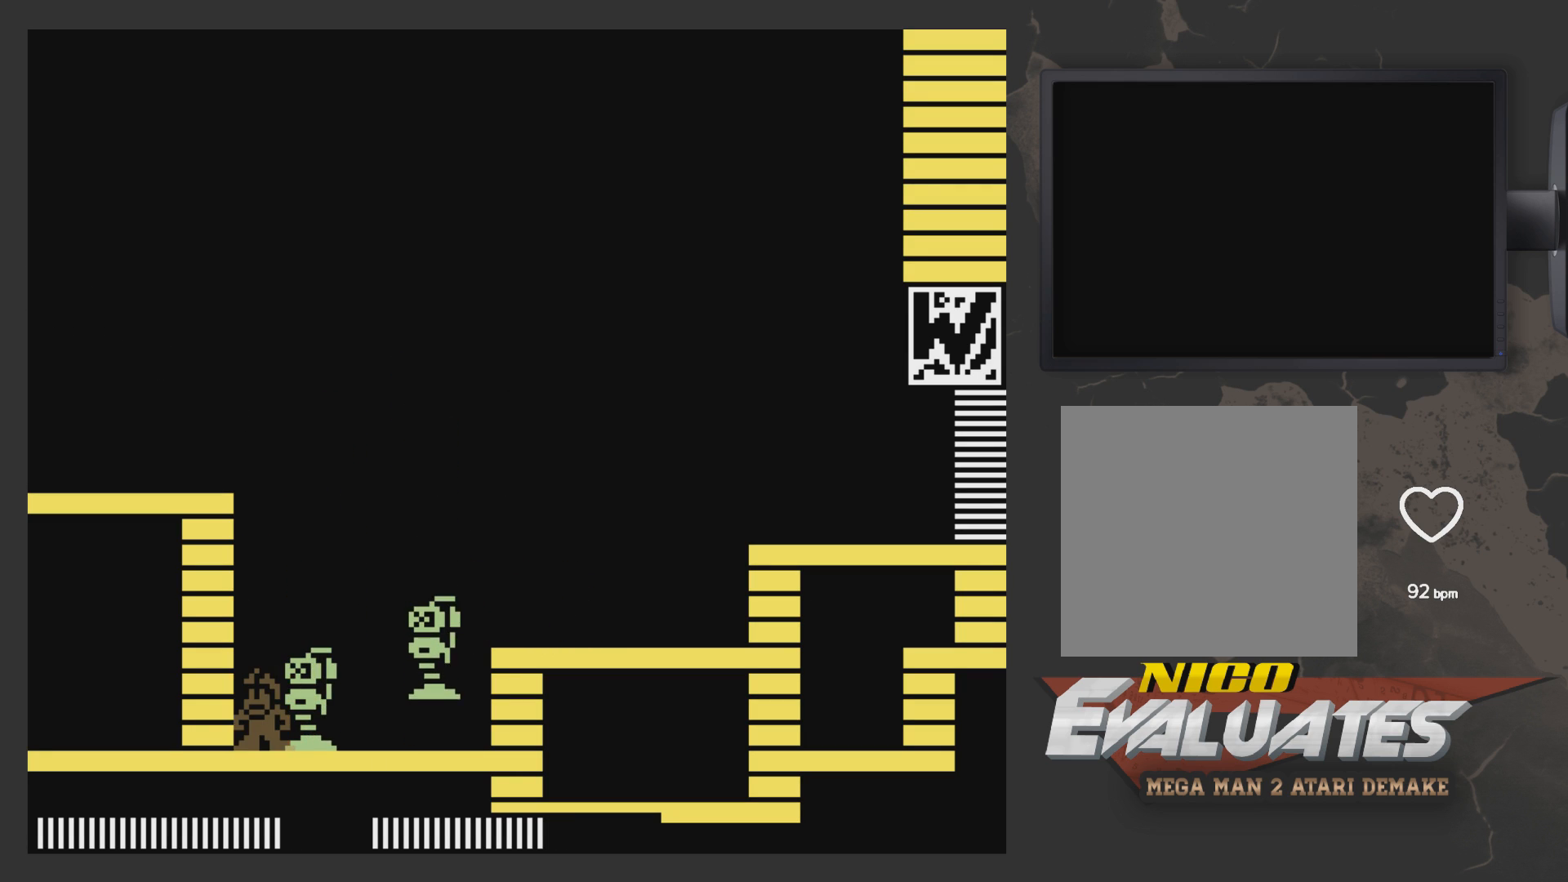
{"buttons": ["X", "DPAD_UP", "DPAD_RIGHT"], "left_stick": "center", "right_stick": "center", "events": [[33, "DPAD_LEFT", "up"], [133, "DPAD_RIGHT", "down"], [183, "X", "down"], [233, "X", "up"], [283, "A", "down"], [283, "DPAD_UP", "down"], [383, "X", "down"], [433, "A", "up"], [433, "X", "up"], [483, "X", "down"]]}
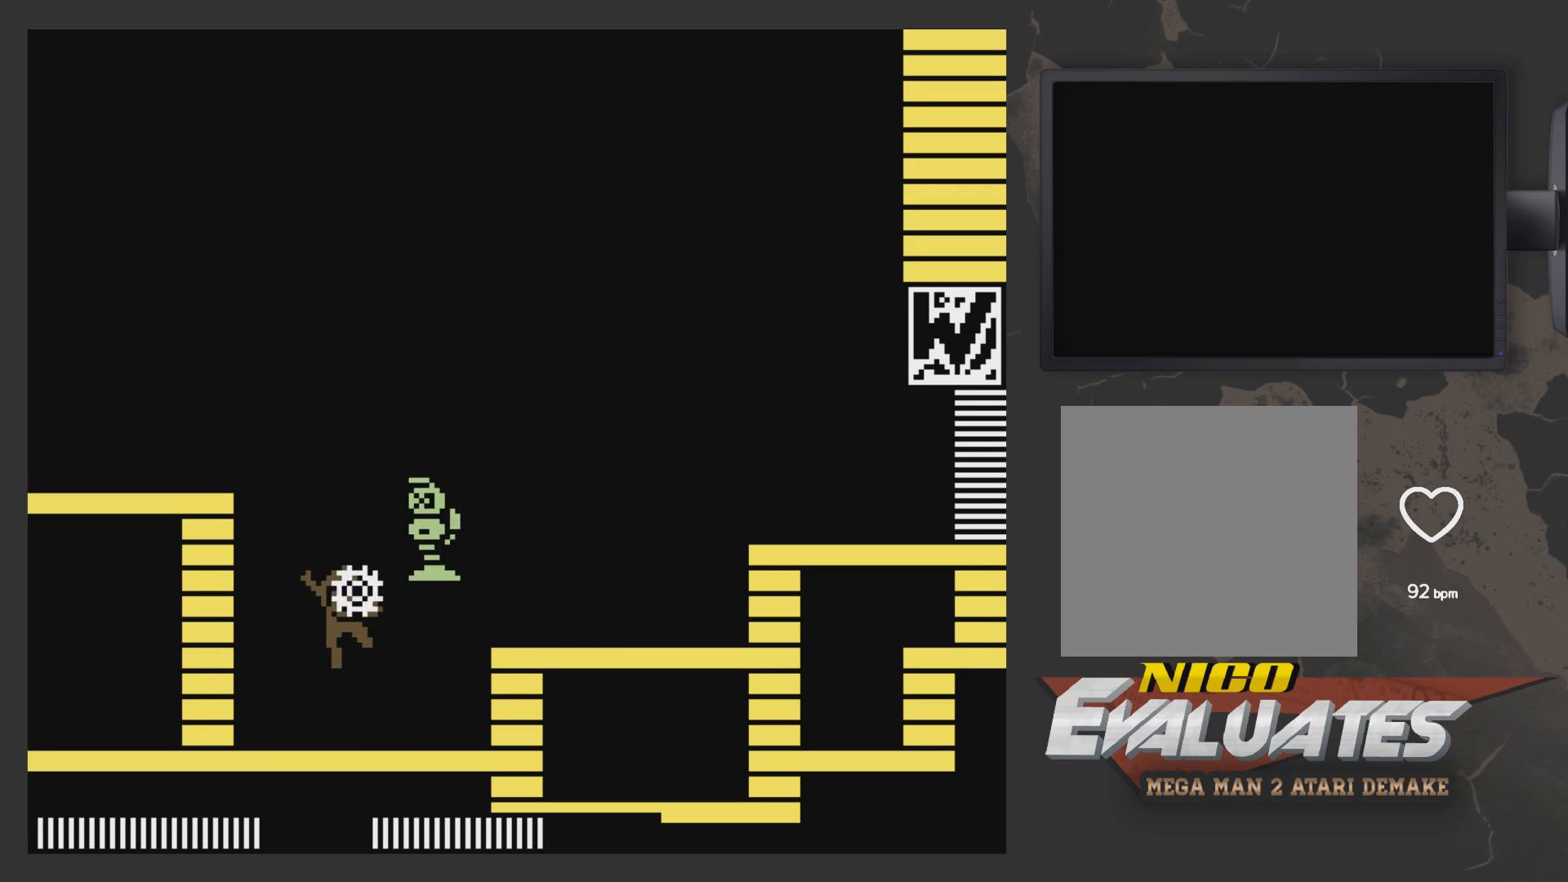
{"buttons": ["A", "DPAD_RIGHT"], "left_stick": "center", "right_stick": "center", "events": [[83, "X", "up"], [133, "X", "down"], [233, "X", "up"], [283, "DPAD_UP", "up"], [333, "A", "down"]]}
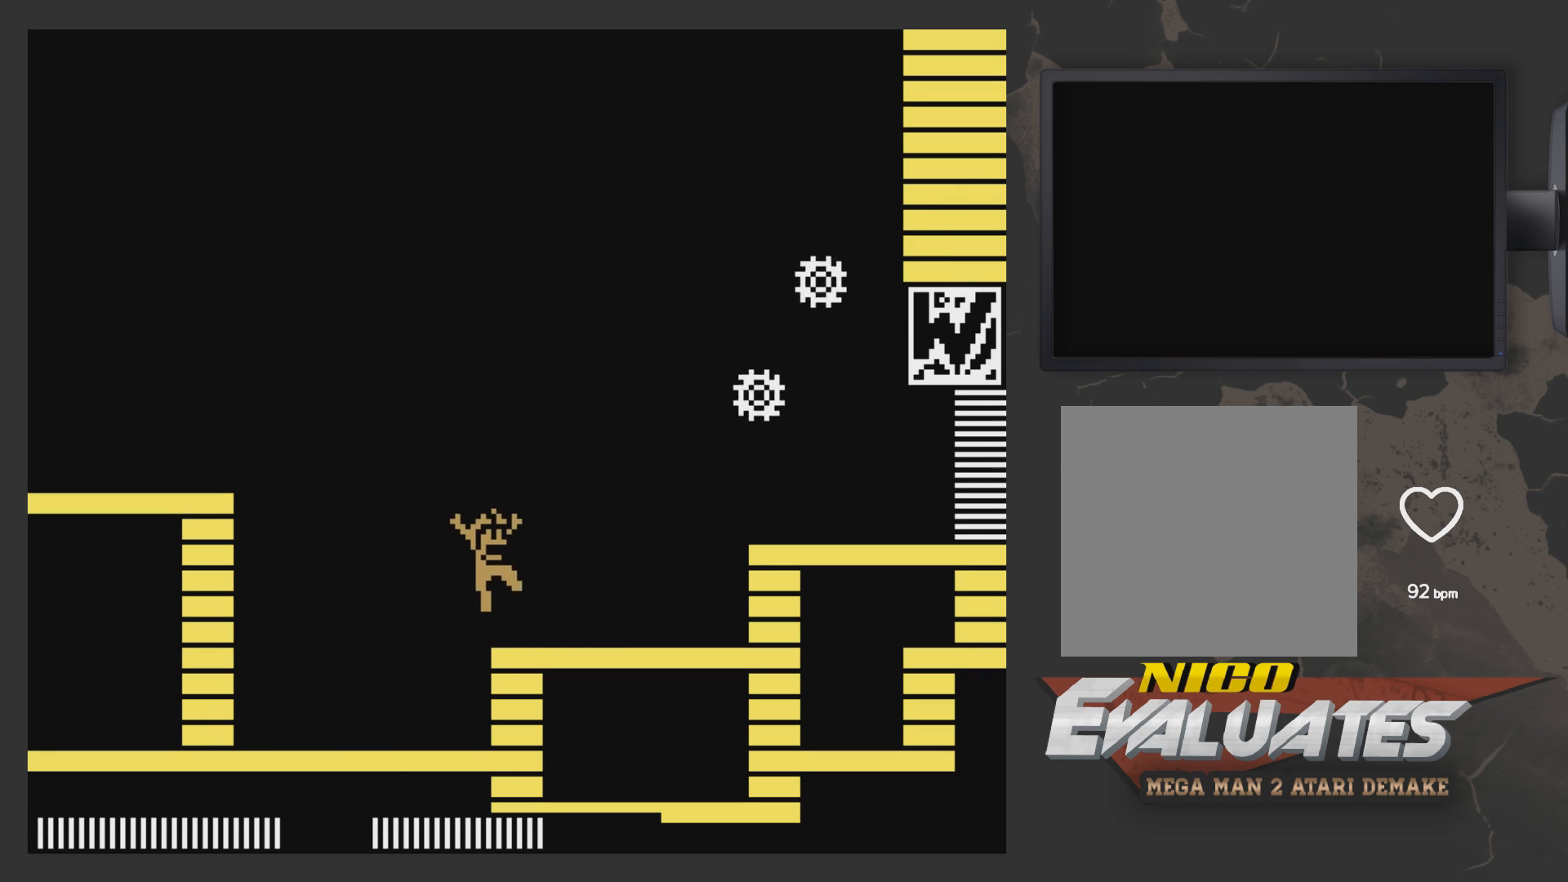
{"buttons": ["DPAD_RIGHT"], "left_stick": "center", "right_stick": "center", "events": [[233, "DPAD_RIGHT", "up"], [383, "A", "up"], [383, "DPAD_RIGHT", "down"]]}
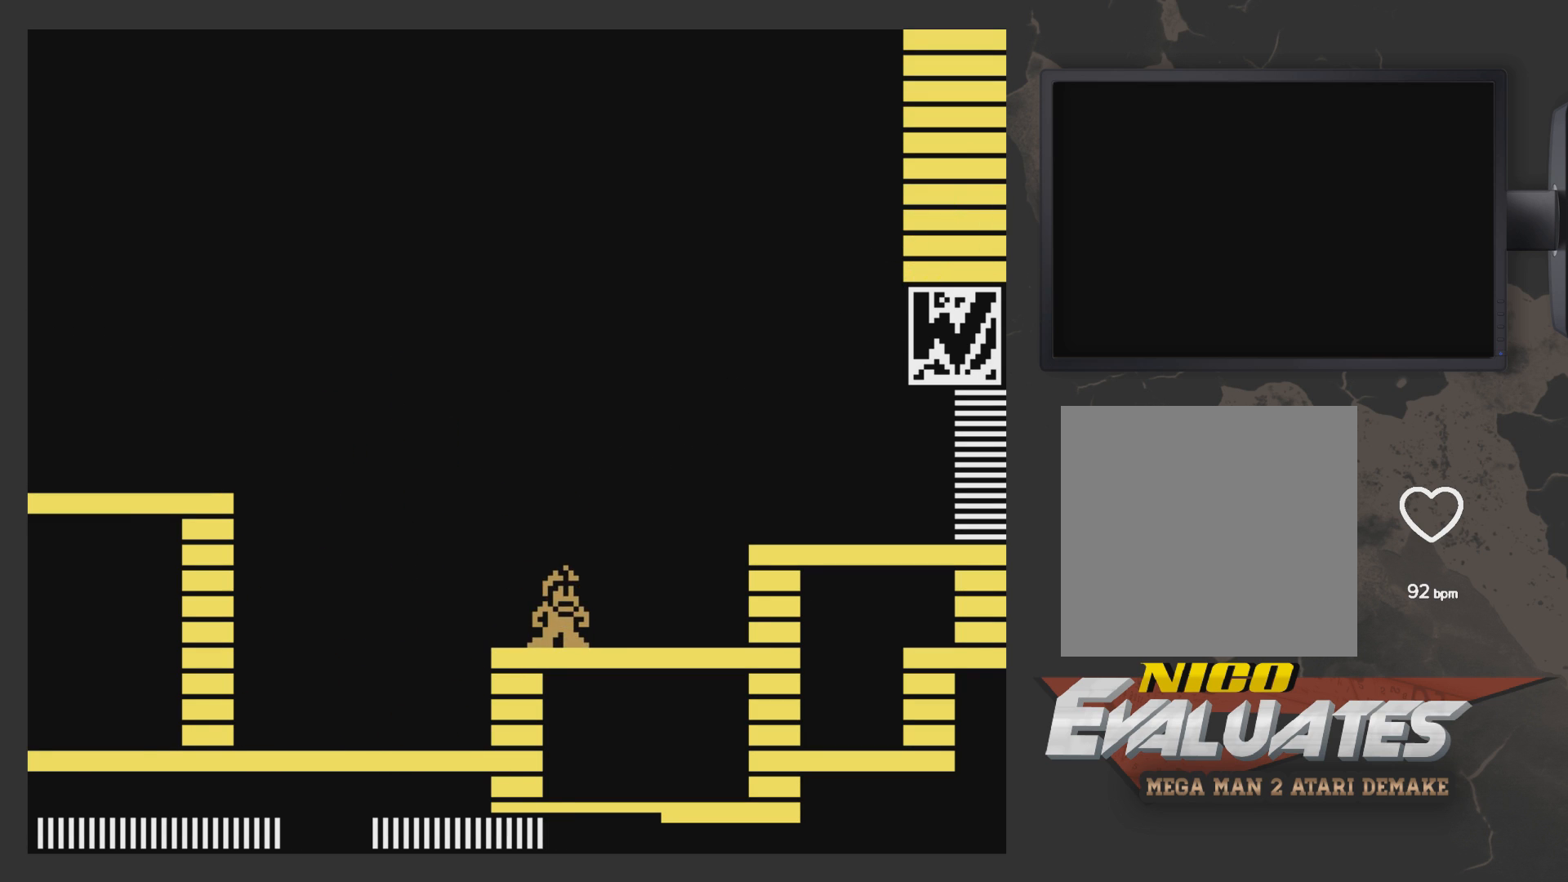
{"buttons": [], "left_stick": "center", "right_stick": "center", "events": [[133, "START", "down"], [200, "DPAD_RIGHT", "up"], [233, "START", "up"]]}
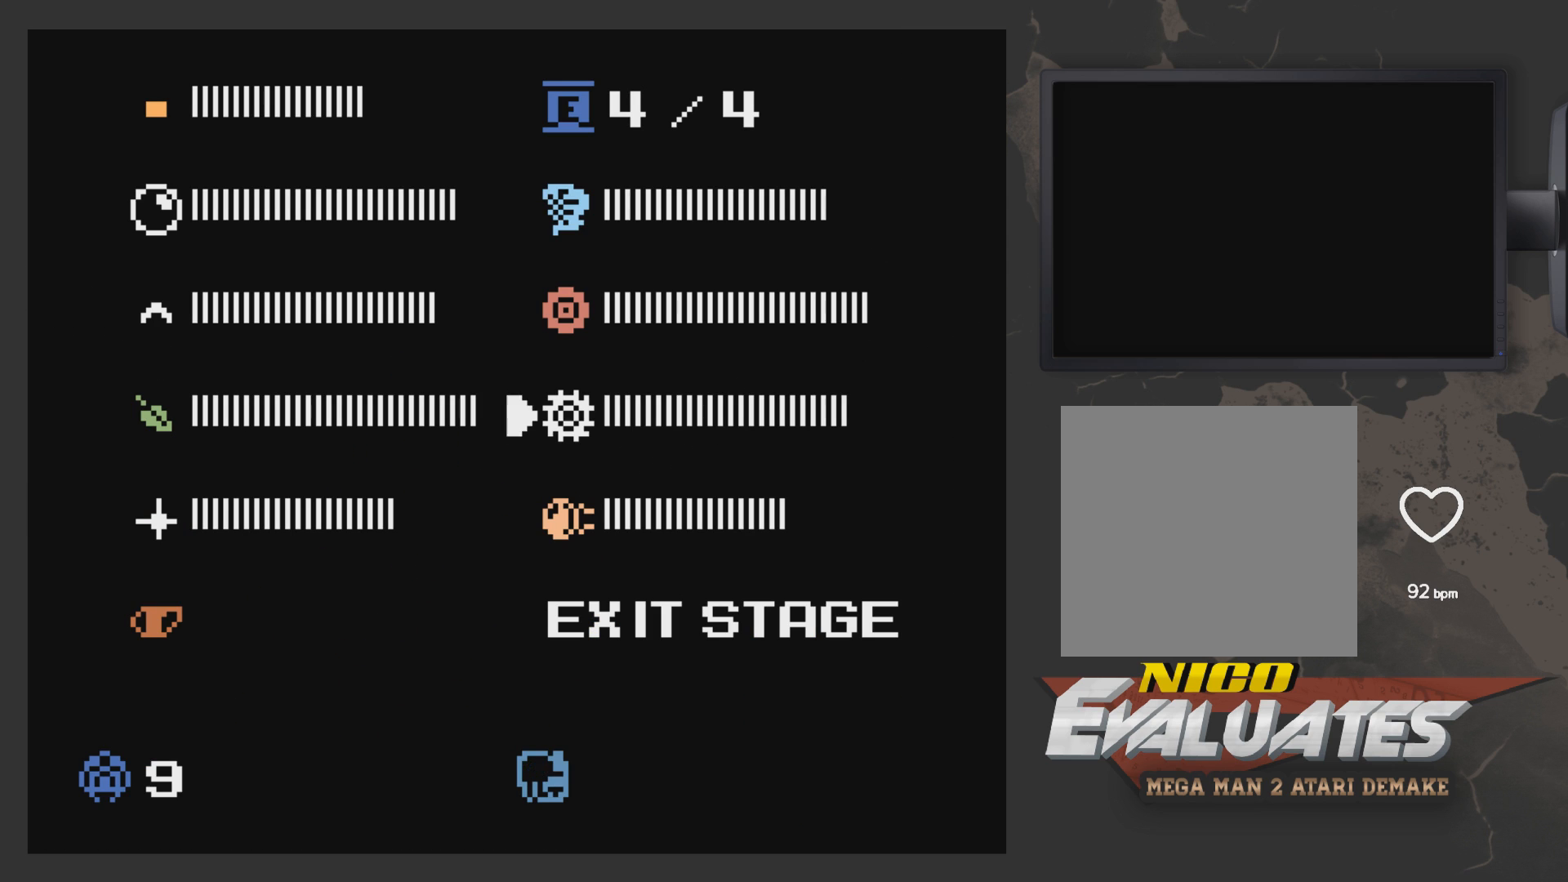
{"buttons": [], "left_stick": "center", "right_stick": "center", "events": [[383, "DPAD_UP", "down"], [500, "DPAD_UP", "up"]]}
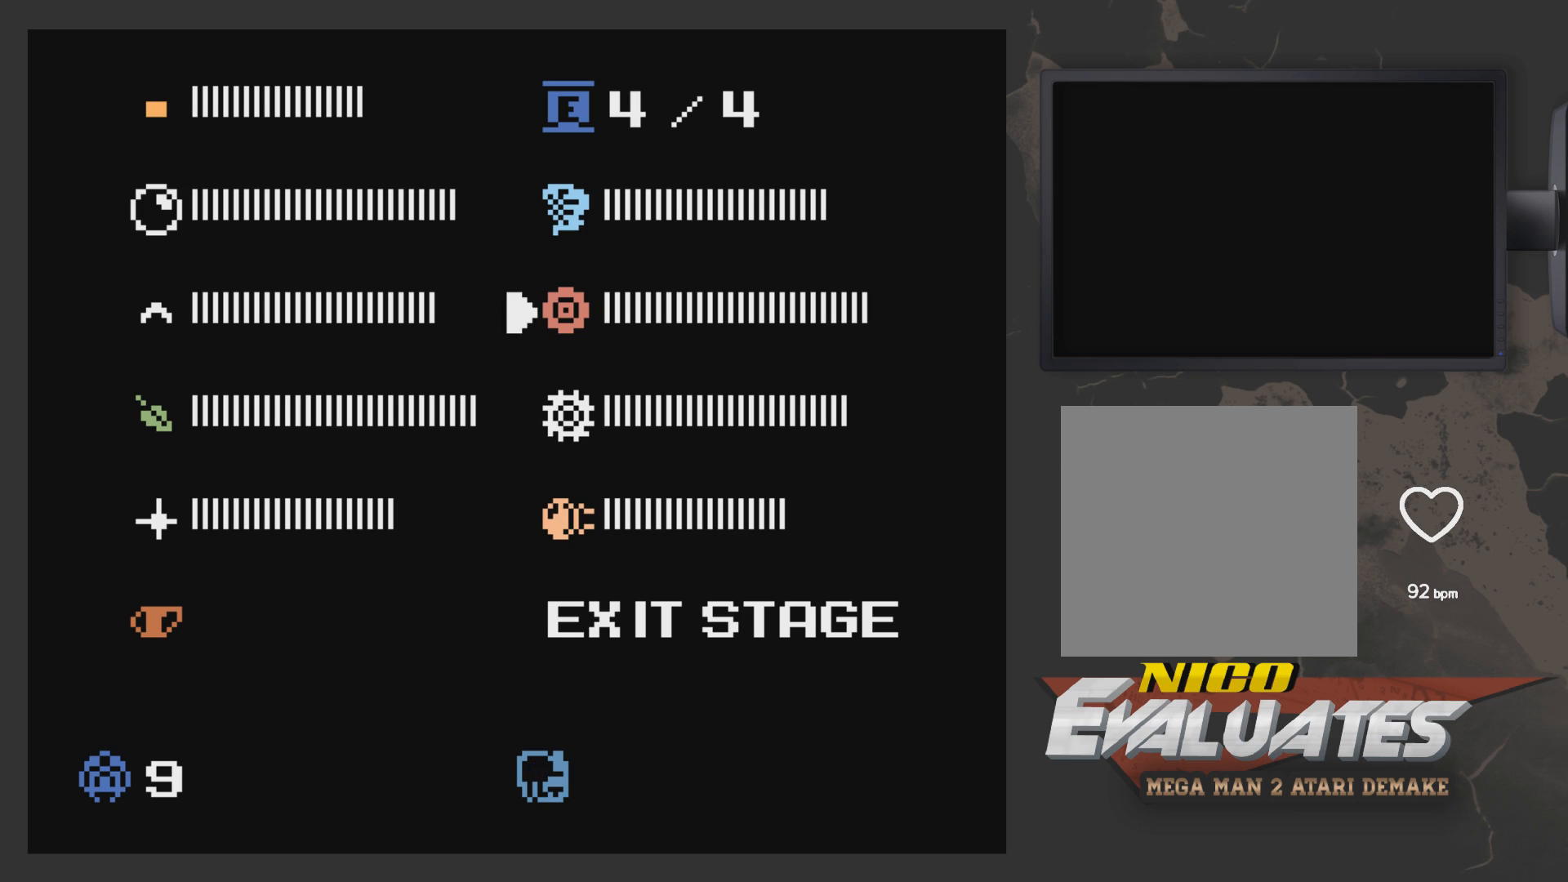
{"buttons": ["X", "DPAD_LEFT"], "left_stick": "center", "right_stick": "center", "events": [[150, "START", "down"], [267, "START", "up"], [367, "A", "down"], [367, "X", "down"], [467, "A", "up"], [467, "DPAD_LEFT", "down"]]}
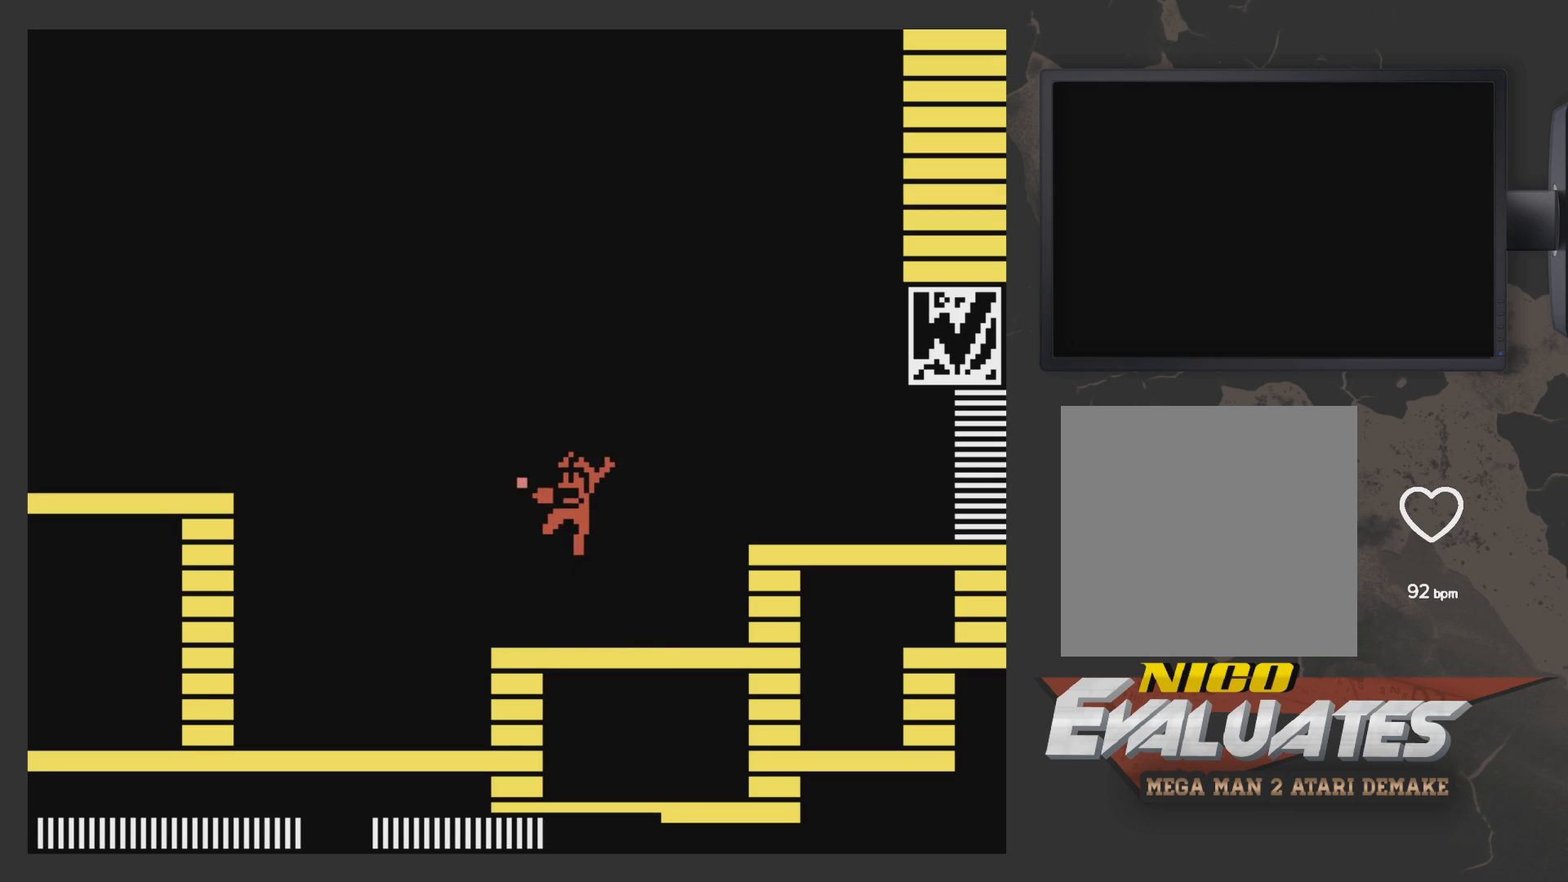
{"buttons": ["X"], "left_stick": "center", "right_stick": "center", "events": [[317, "DPAD_LEFT", "up"]]}
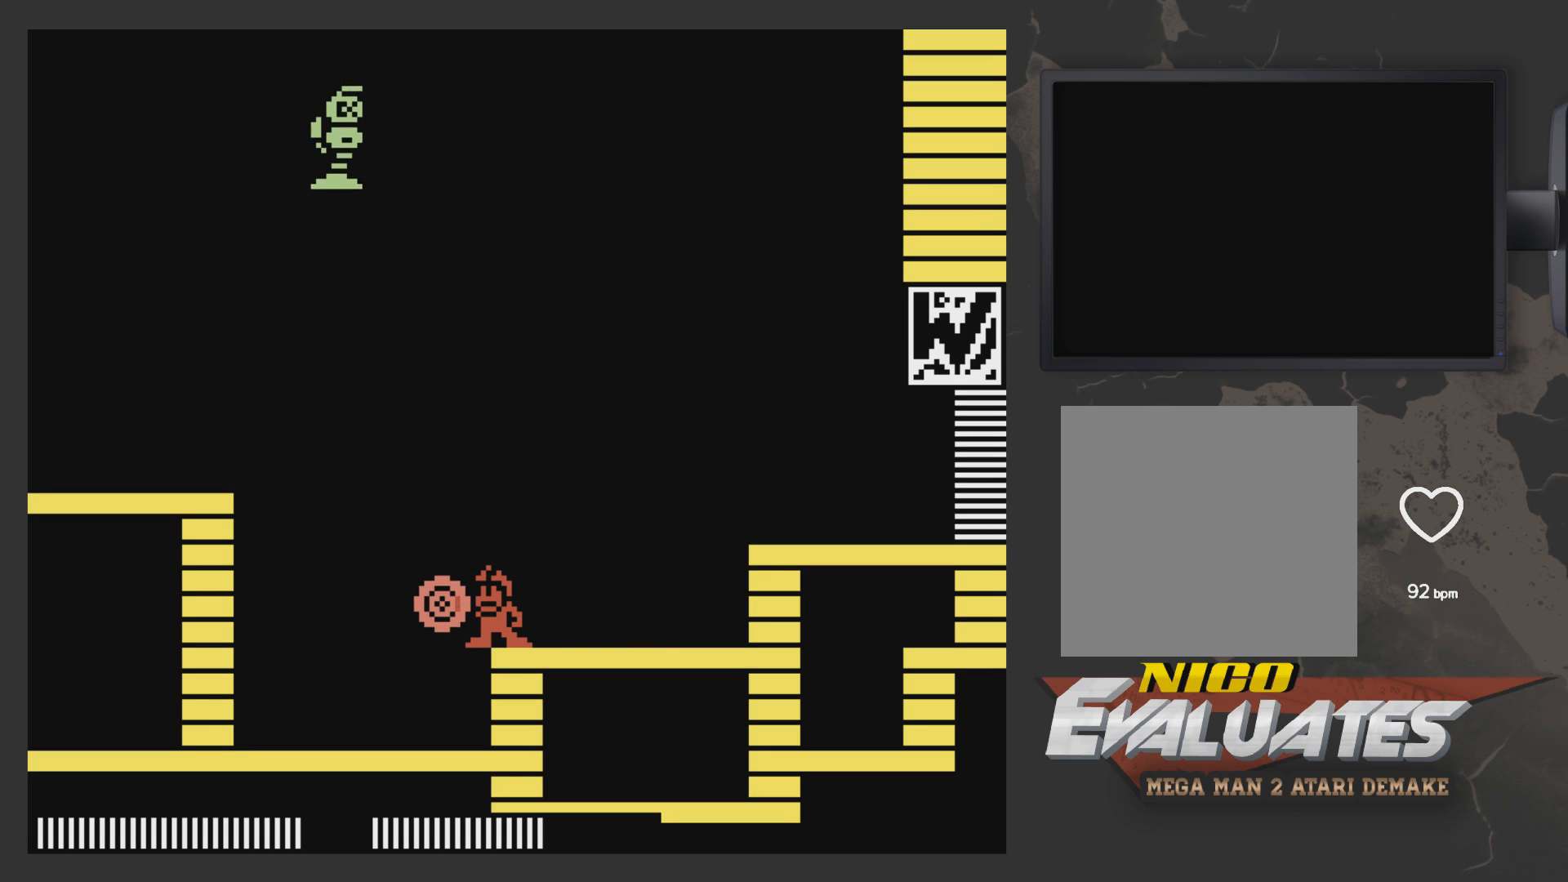
{"buttons": ["X"], "left_stick": "center", "right_stick": "center", "events": []}
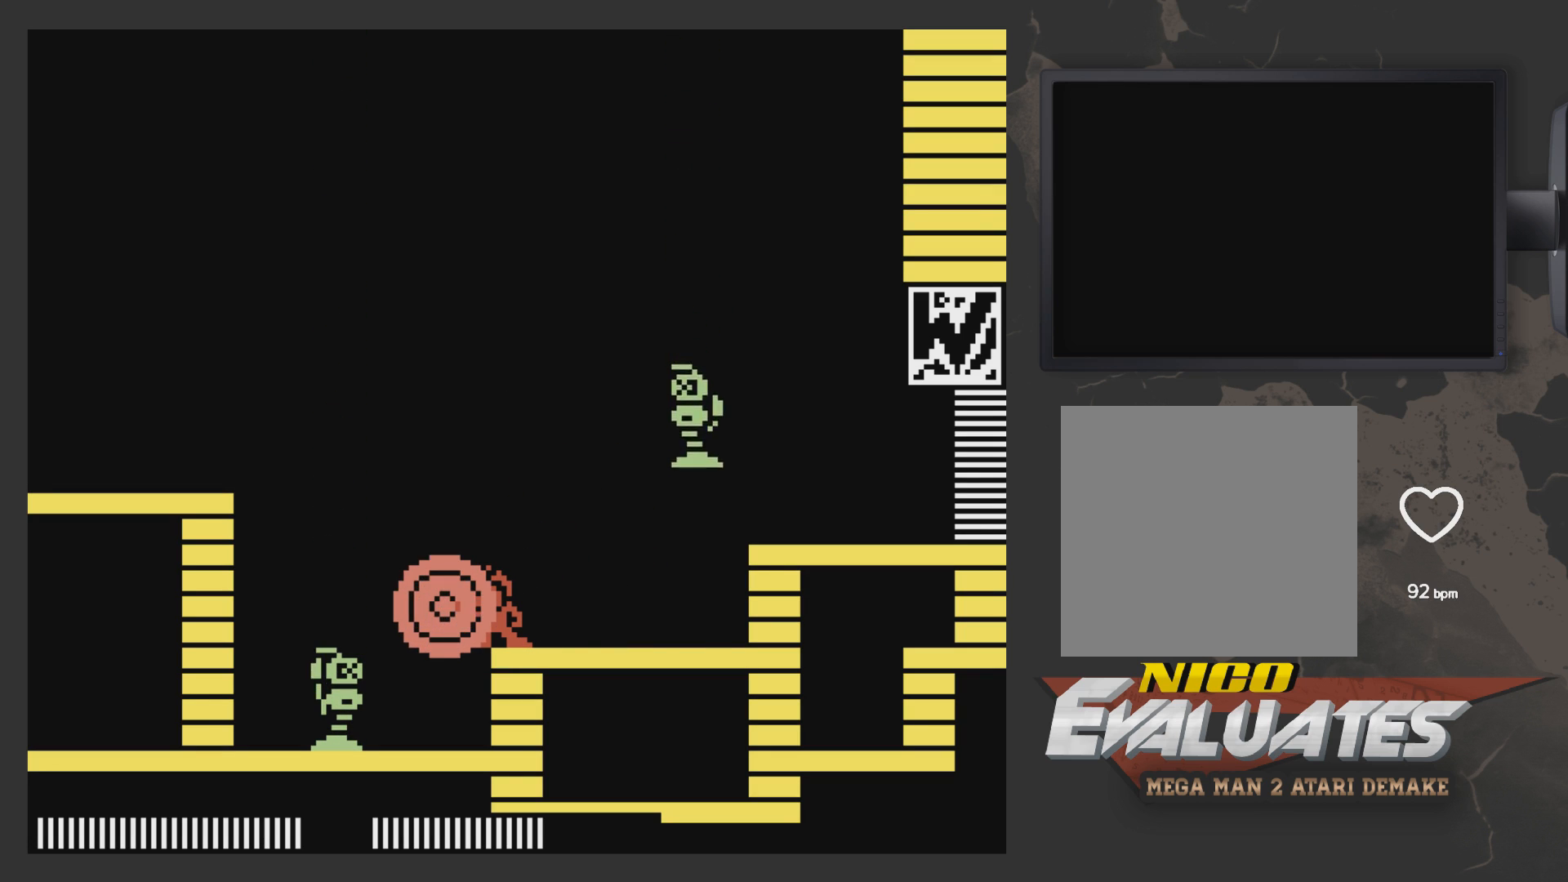
{"buttons": ["X", "DPAD_RIGHT"], "left_stick": "center", "right_stick": "center", "events": [[150, "DPAD_RIGHT", "down"]]}
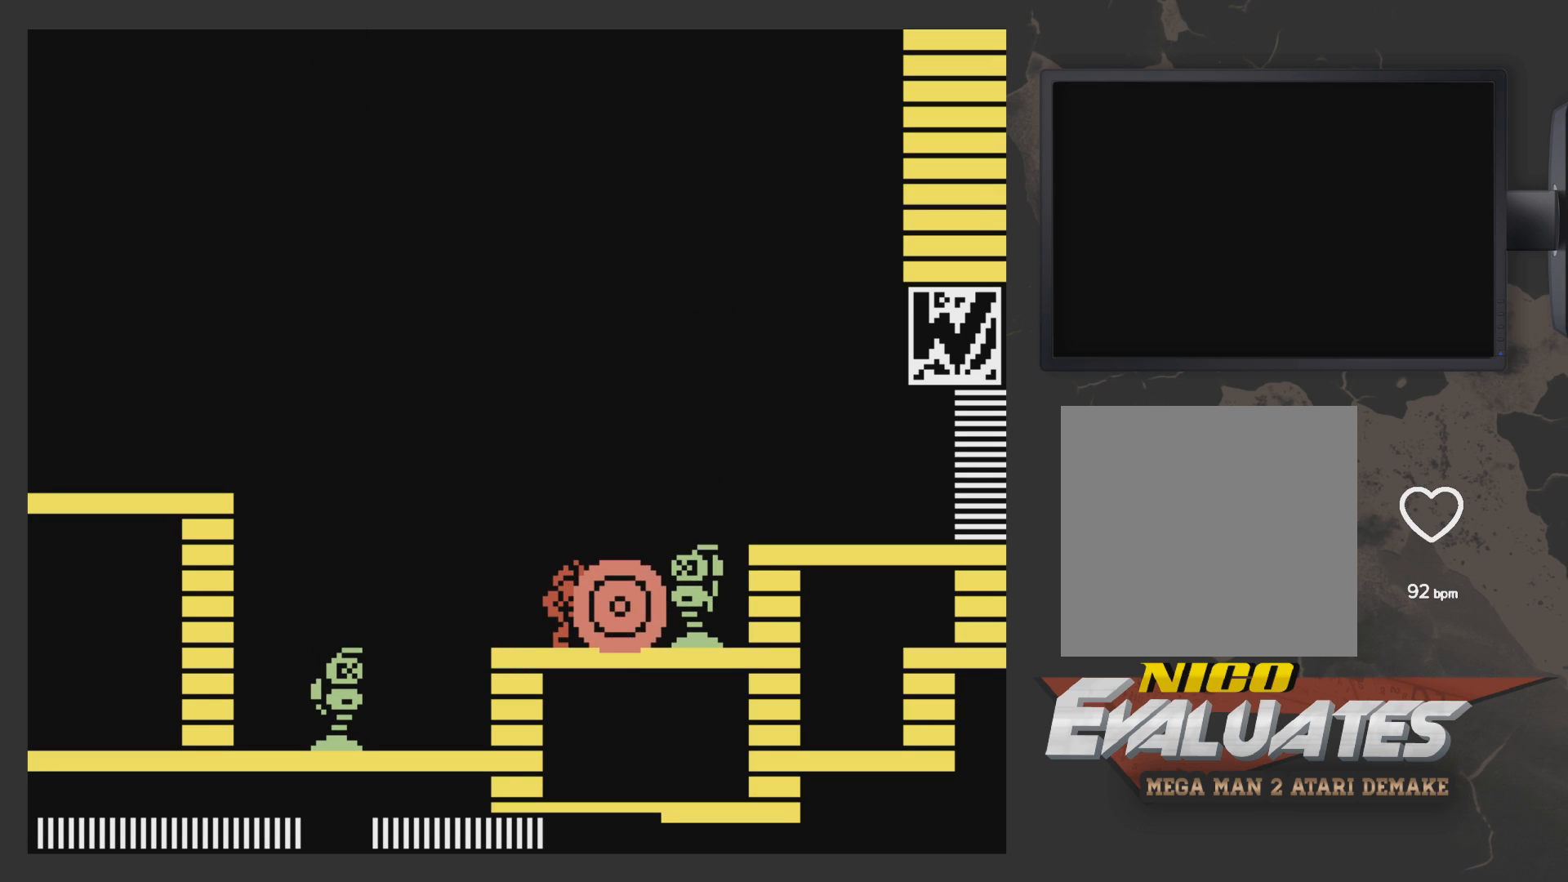
{"buttons": ["X", "DPAD_LEFT"], "left_stick": "center", "right_stick": "center", "events": [[167, "DPAD_RIGHT", "up"], [267, "DPAD_LEFT", "down"]]}
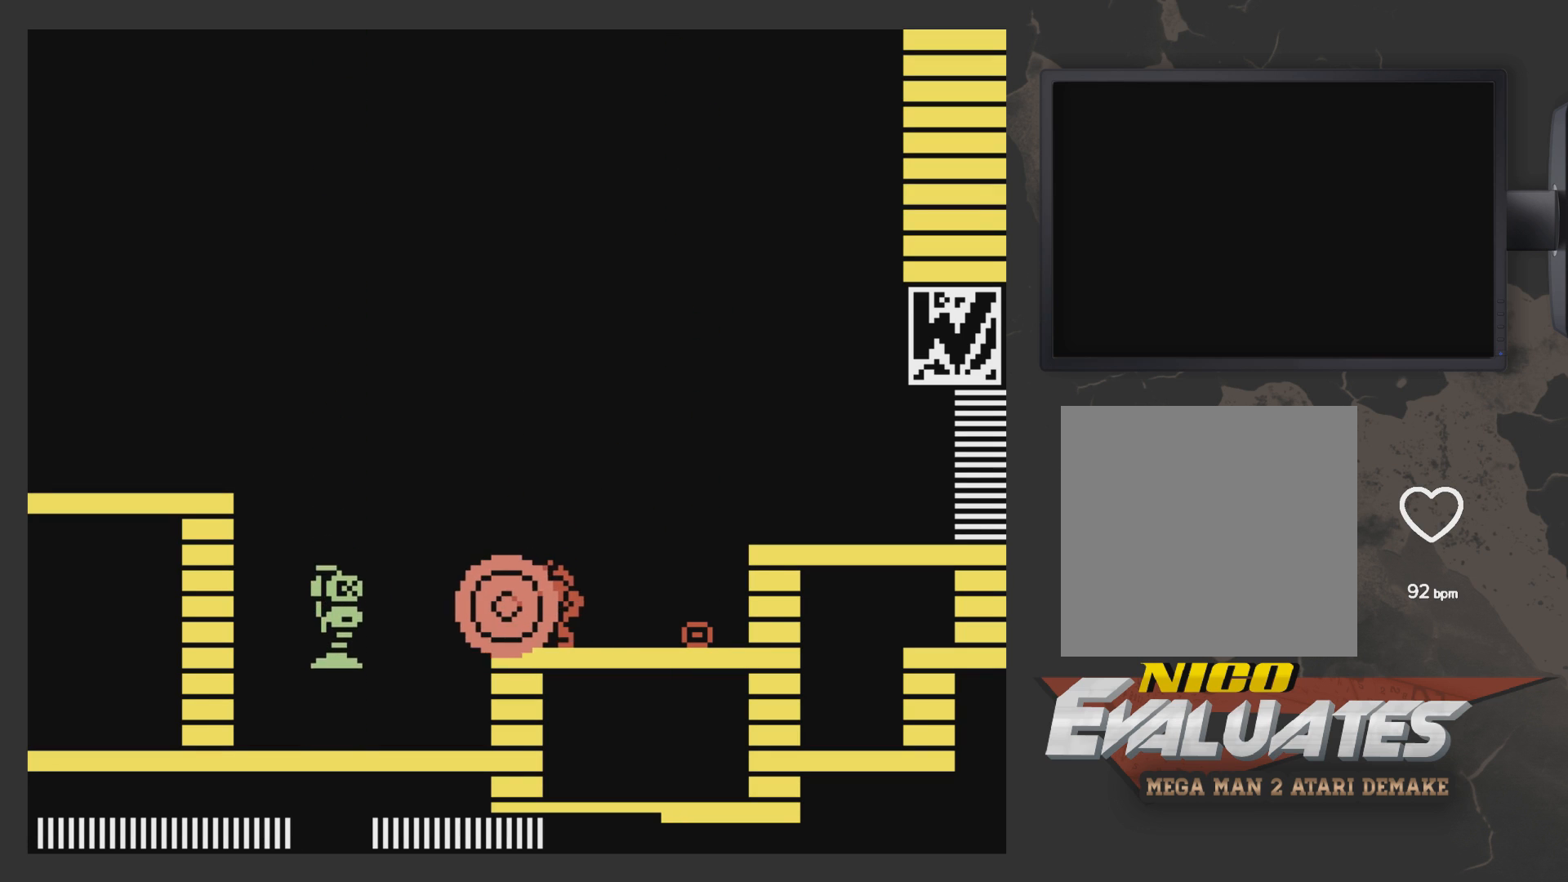
{"buttons": ["X"], "left_stick": "center", "right_stick": "center", "events": [[217, "A", "down"], [367, "A", "up"], [417, "DPAD_LEFT", "up"]]}
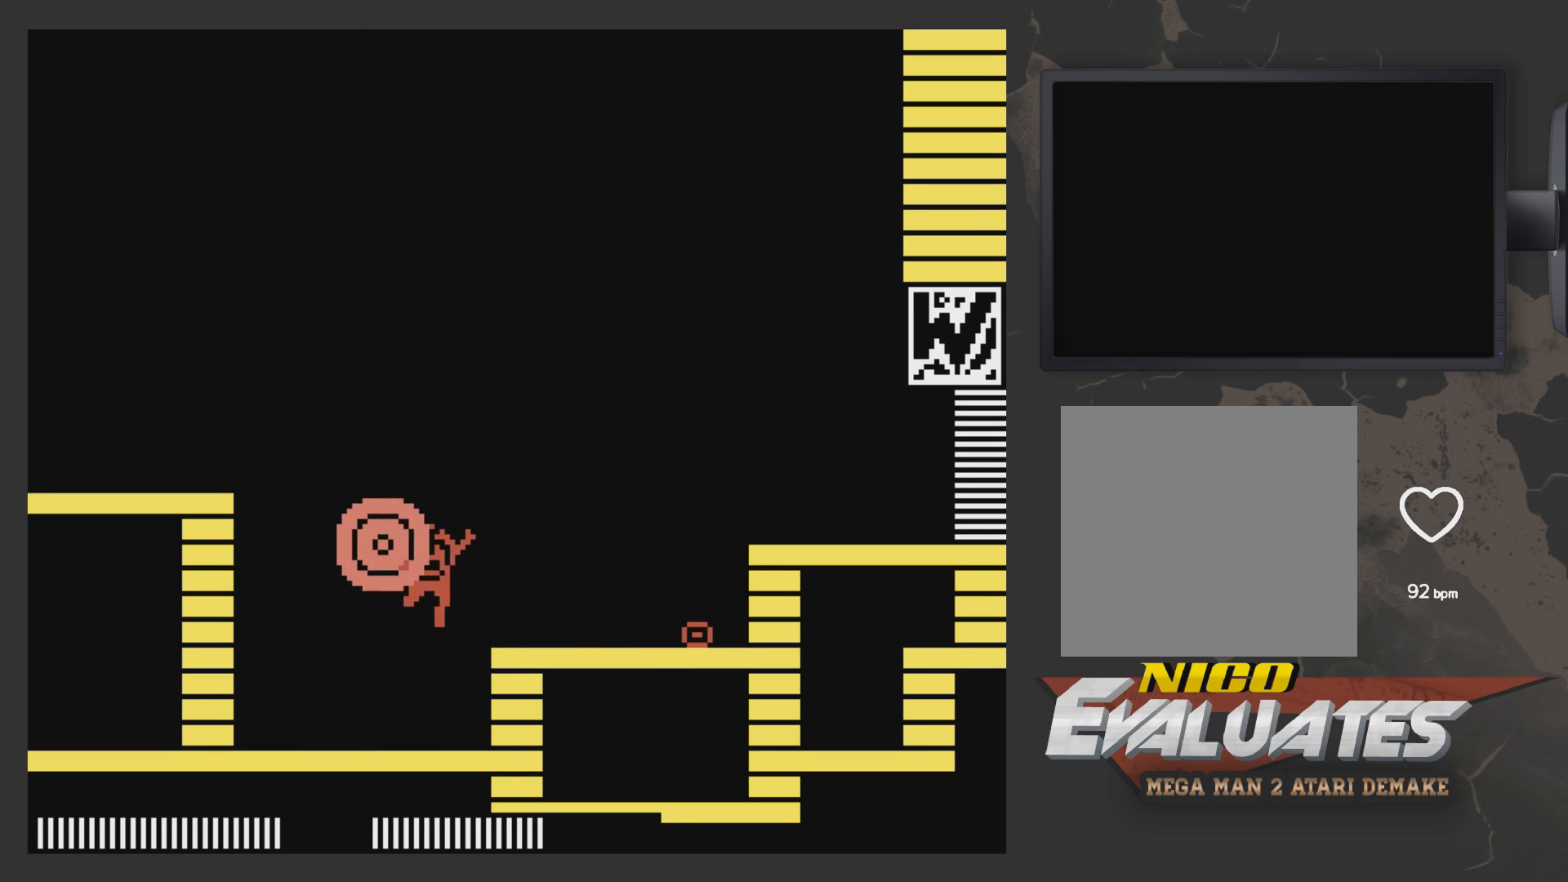
{"buttons": ["A", "X", "DPAD_RIGHT"], "left_stick": "center", "right_stick": "center", "events": [[267, "A", "down"], [317, "DPAD_RIGHT", "down"]]}
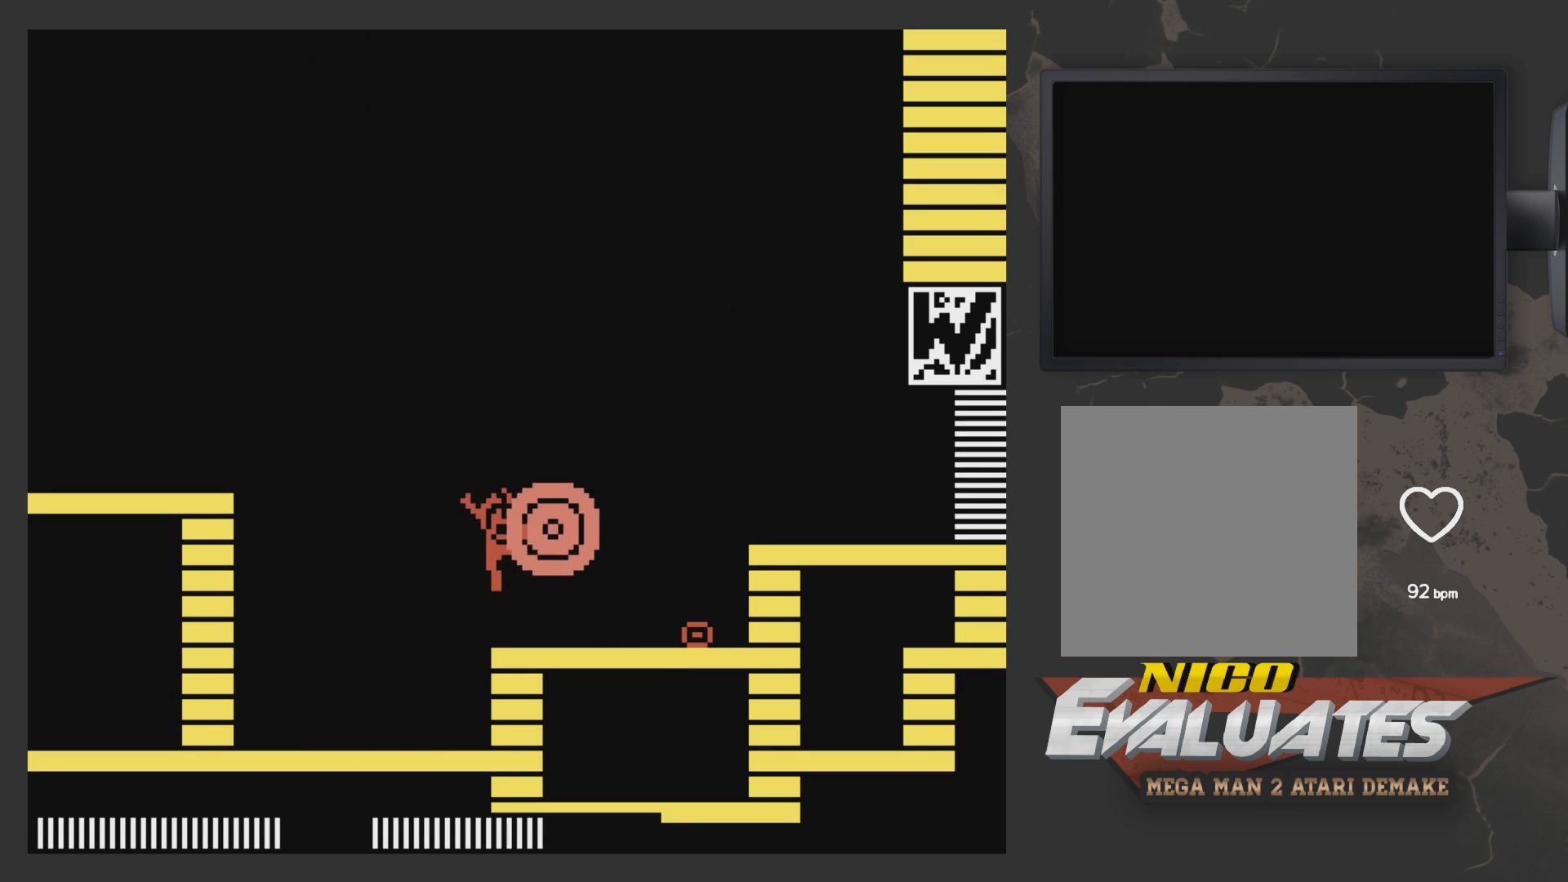
{"buttons": ["X", "DPAD_RIGHT"], "left_stick": "center", "right_stick": "center", "events": [[267, "A", "up"]]}
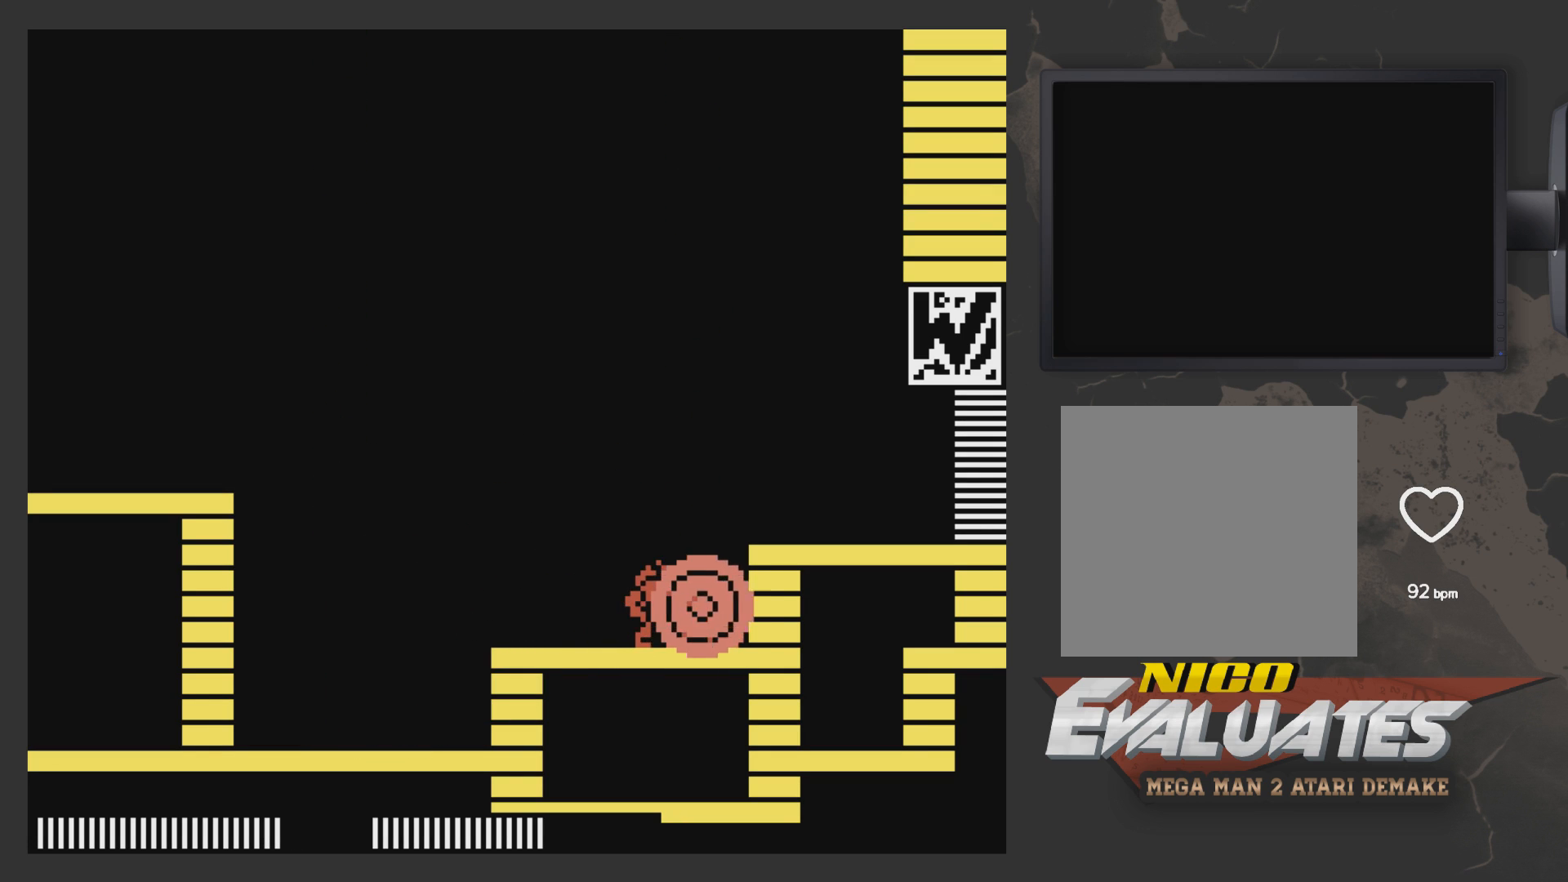
{"buttons": ["X", "DPAD_LEFT"], "left_stick": "center", "right_stick": "center", "events": [[150, "DPAD_RIGHT", "up"], [217, "DPAD_LEFT", "down"]]}
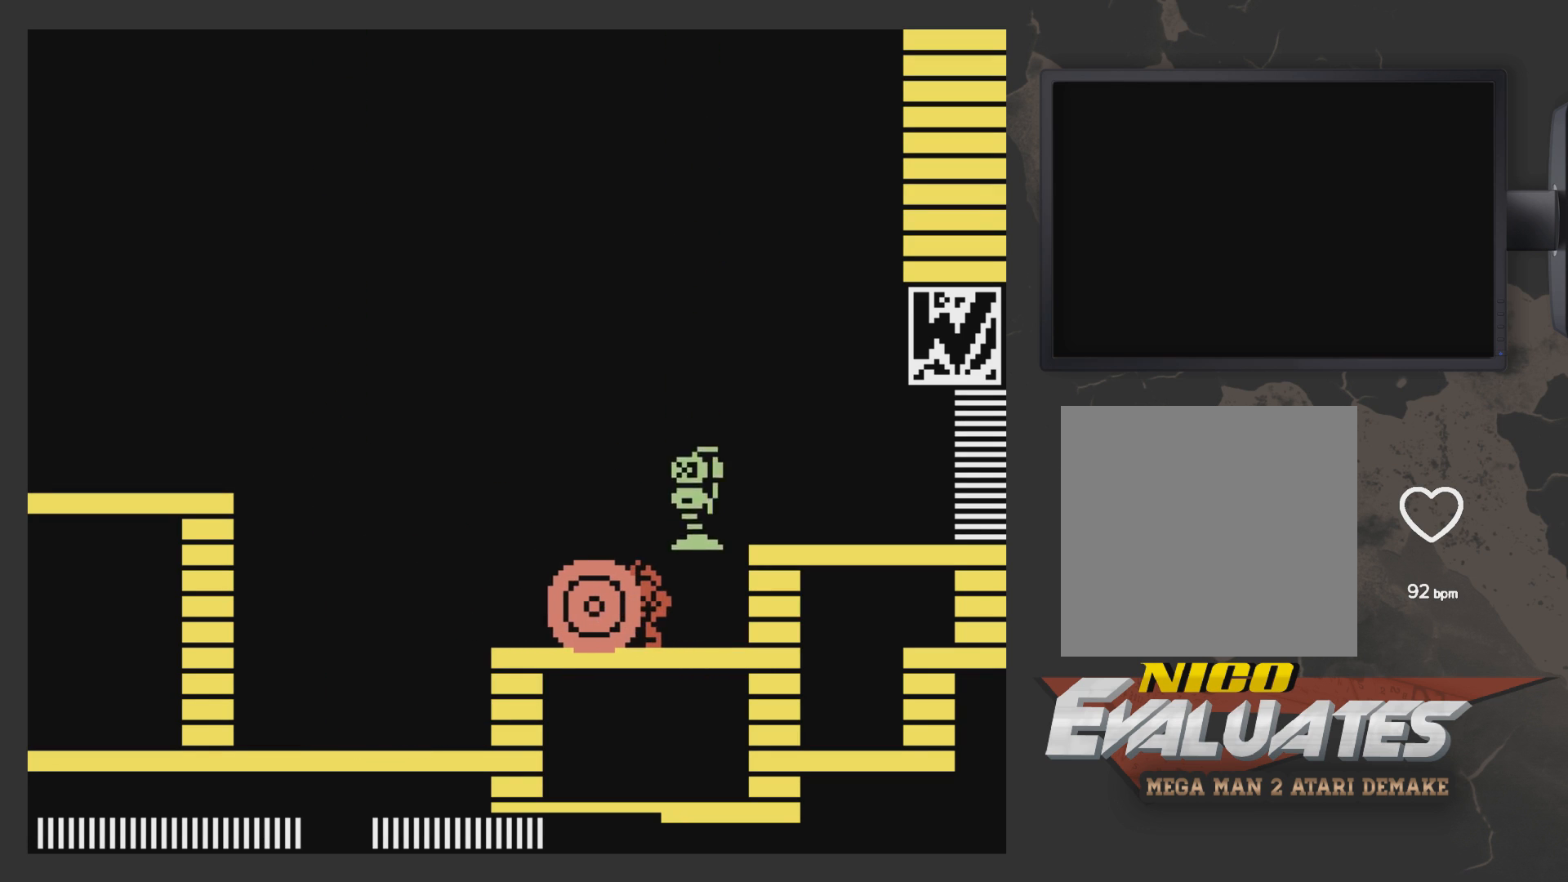
{"buttons": ["X", "DPAD_RIGHT"], "left_stick": "center", "right_stick": "center", "events": [[300, "DPAD_LEFT", "up"], [367, "DPAD_RIGHT", "down"]]}
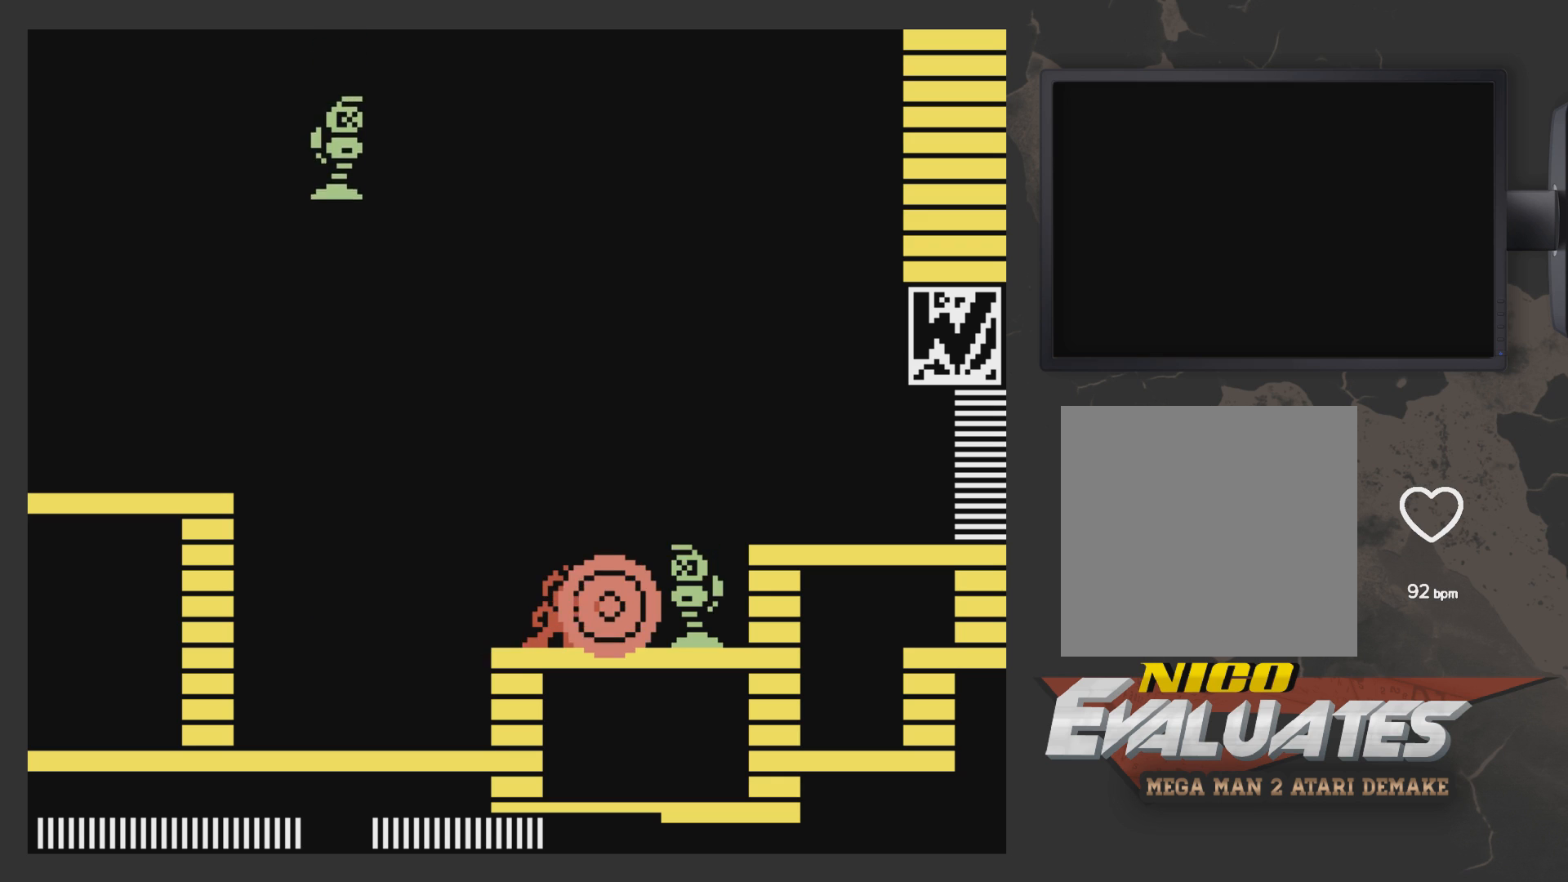
{"buttons": ["X", "DPAD_LEFT"], "left_stick": "center", "right_stick": "center", "events": [[150, "DPAD_RIGHT", "up"], [267, "DPAD_LEFT", "down"]]}
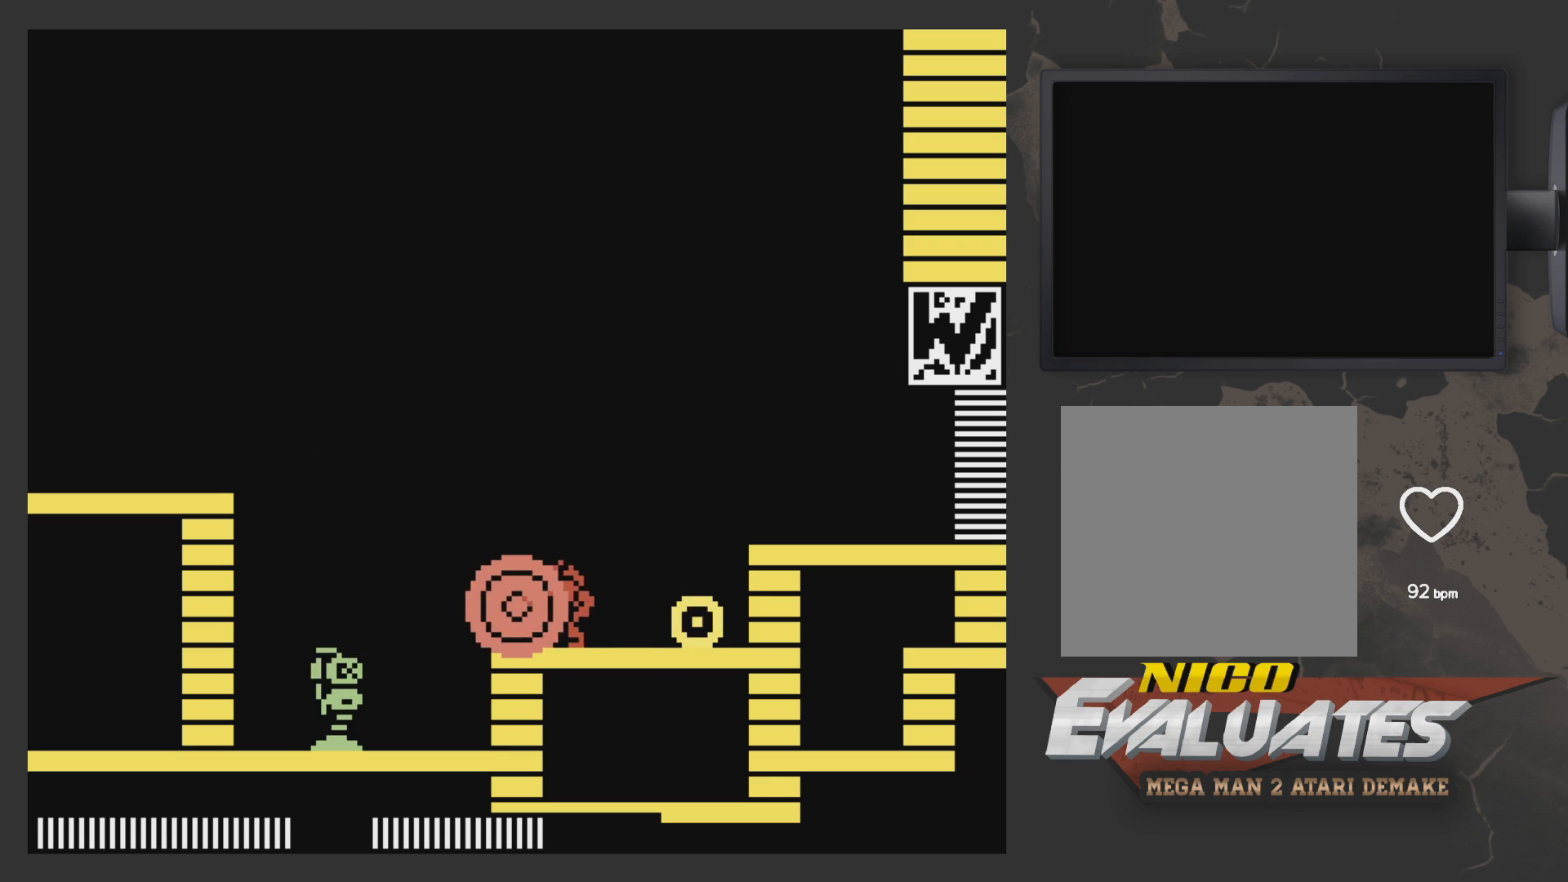
{"buttons": ["X"], "left_stick": "center", "right_stick": "center", "events": [[333, "DPAD_LEFT", "up"]]}
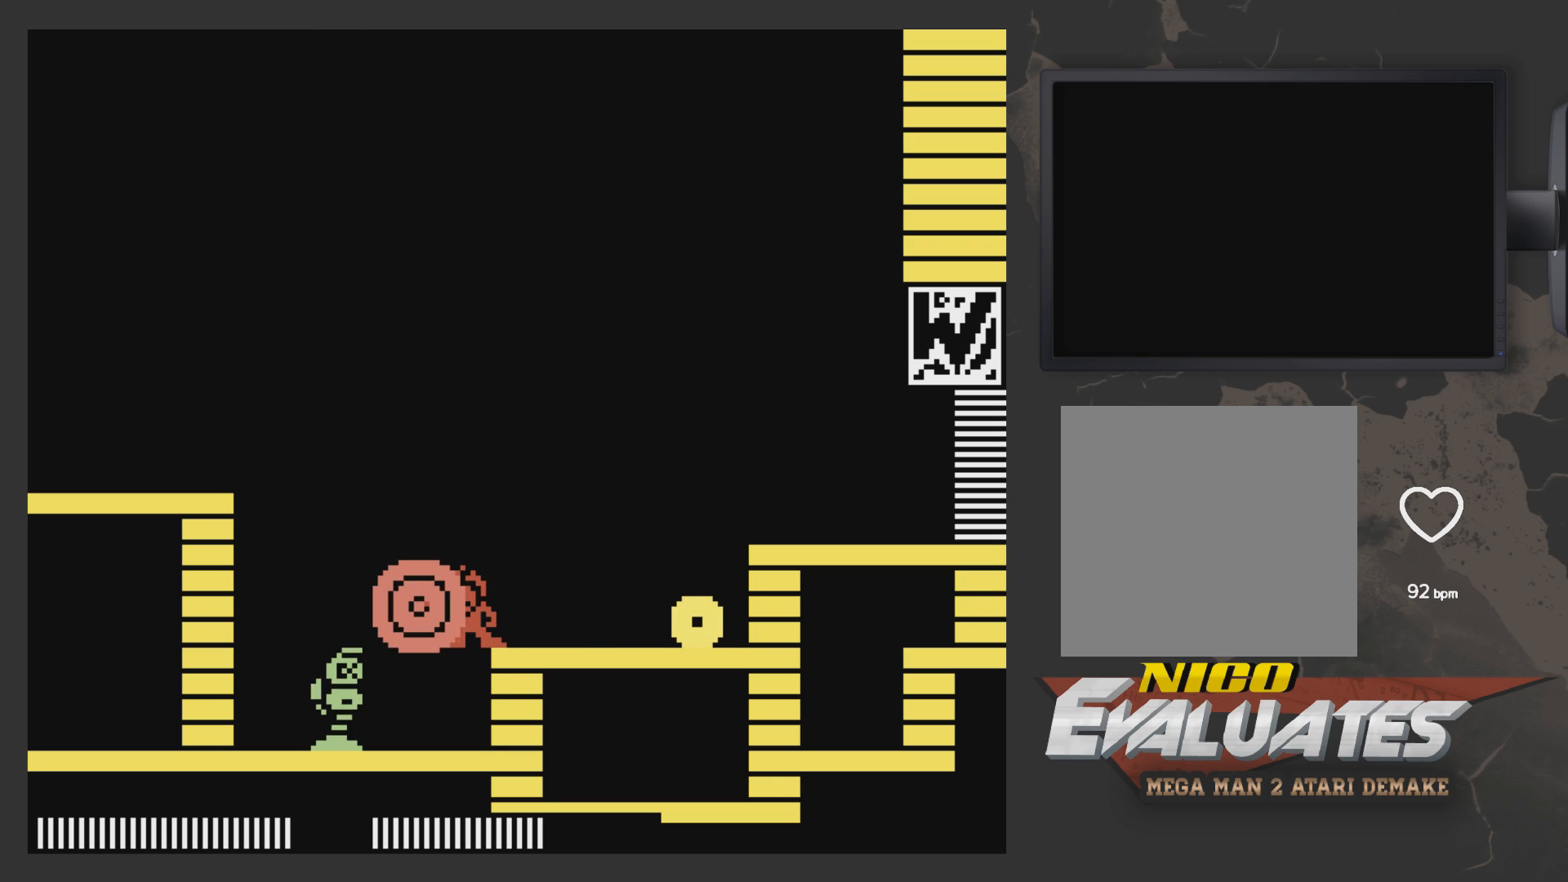
{"buttons": ["A", "X"], "left_stick": "center", "right_stick": "center", "events": [[117, "DPAD_LEFT", "down"], [283, "DPAD_LEFT", "up"], [483, "A", "down"]]}
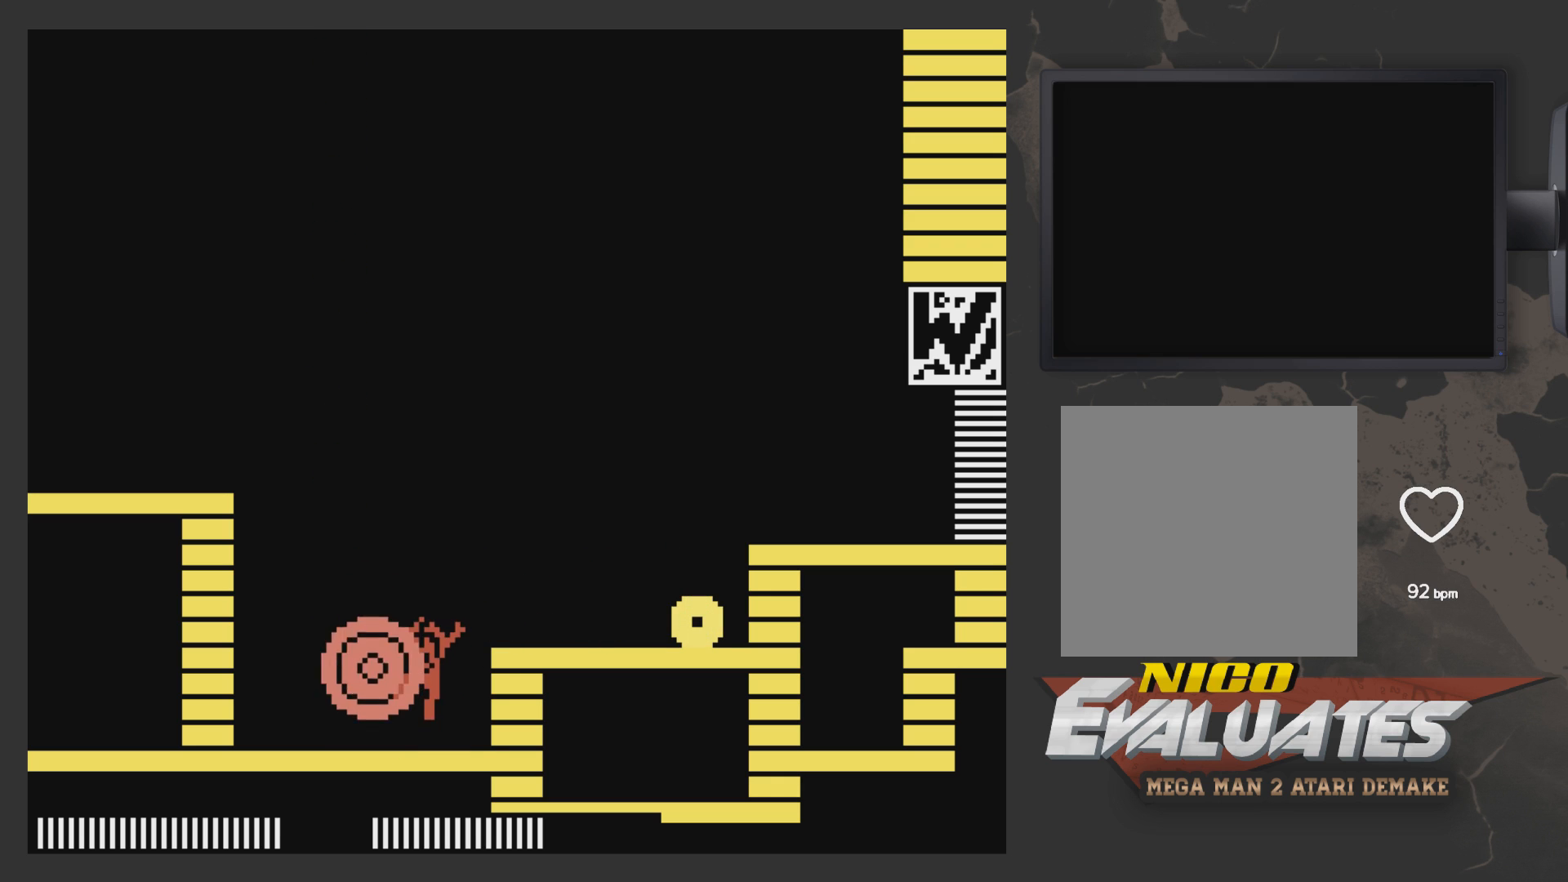
{"buttons": ["A", "X", "DPAD_RIGHT"], "left_stick": "center", "right_stick": "center", "events": [[83, "DPAD_RIGHT", "down"]]}
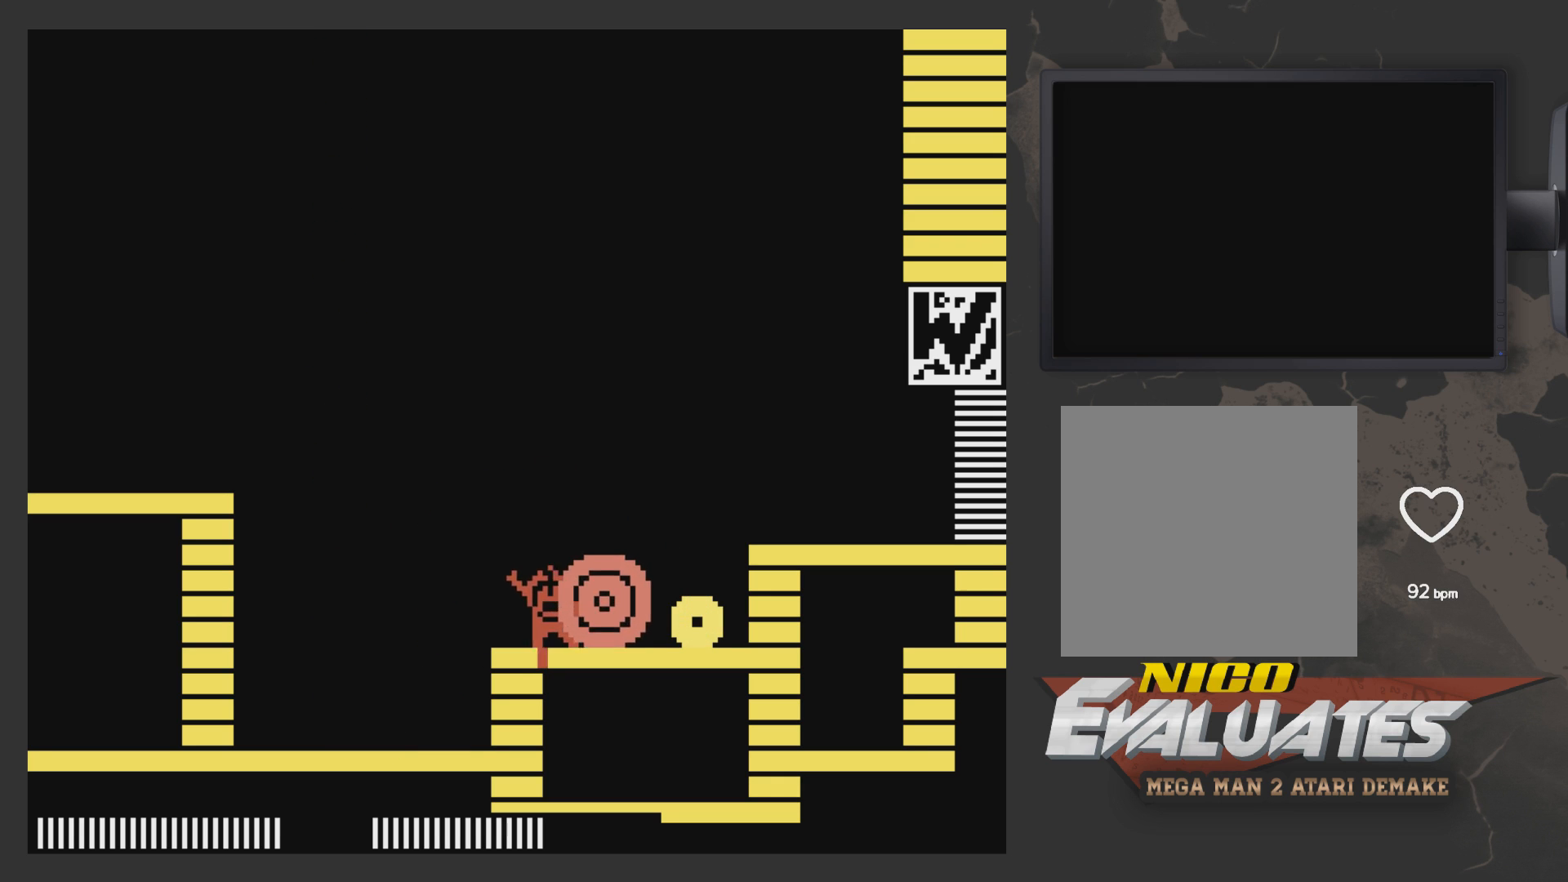
{"buttons": ["X", "DPAD_LEFT"], "left_stick": "center", "right_stick": "center", "events": [[33, "A", "up"], [367, "DPAD_RIGHT", "up"], [433, "DPAD_LEFT", "down"]]}
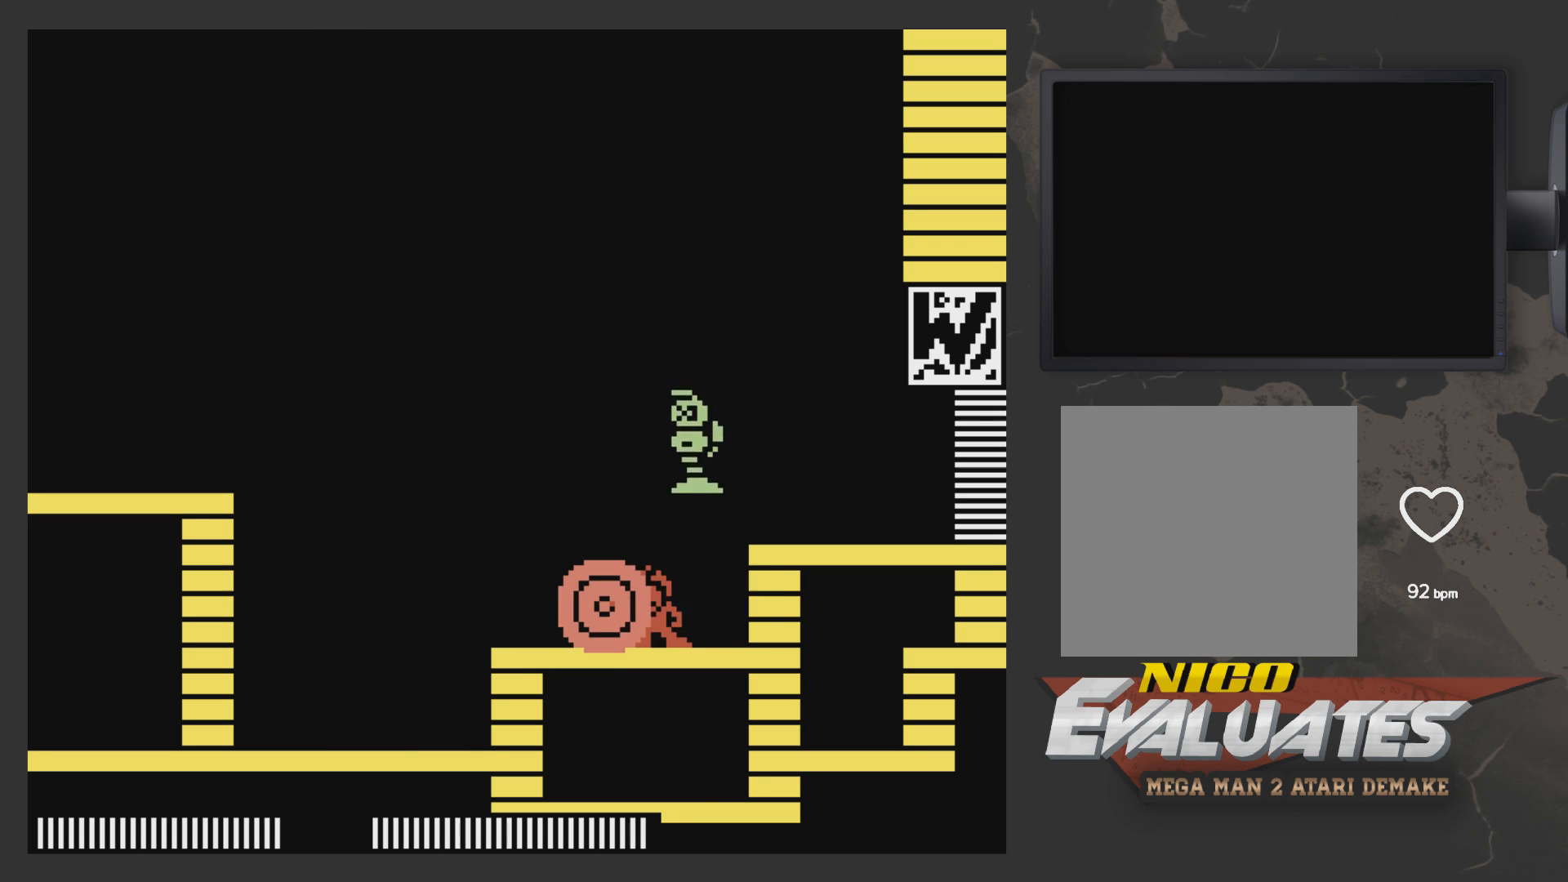
{"buttons": ["X", "DPAD_LEFT"], "left_stick": "center", "right_stick": "center", "events": []}
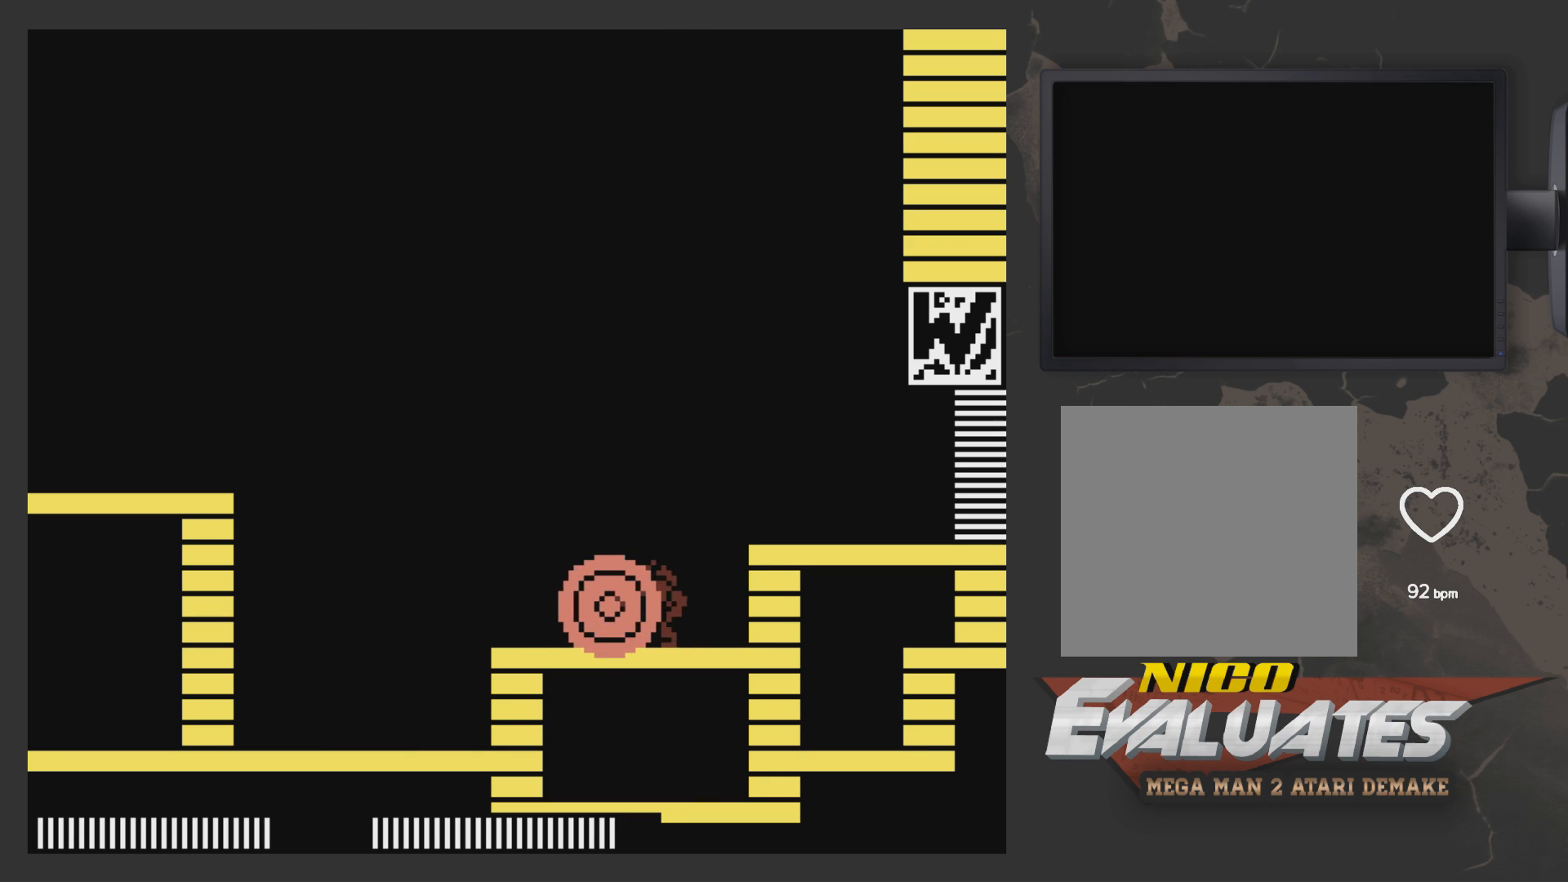
{"buttons": ["X", "DPAD_LEFT"], "left_stick": "center", "right_stick": "center", "events": []}
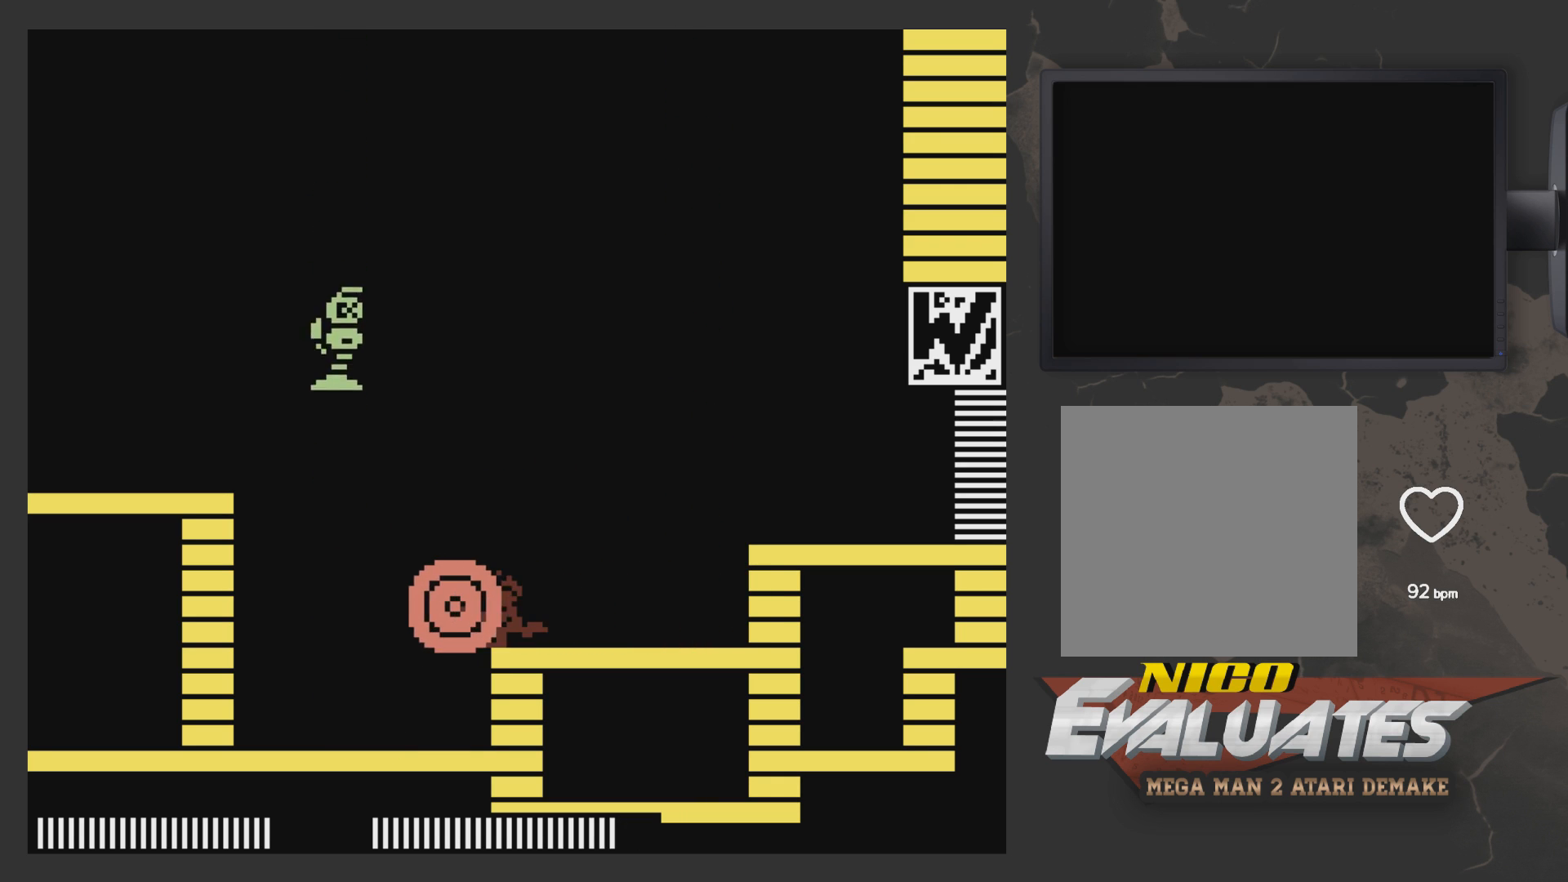
{"buttons": ["X"], "left_stick": "center", "right_stick": "center", "events": [[217, "DPAD_LEFT", "up"]]}
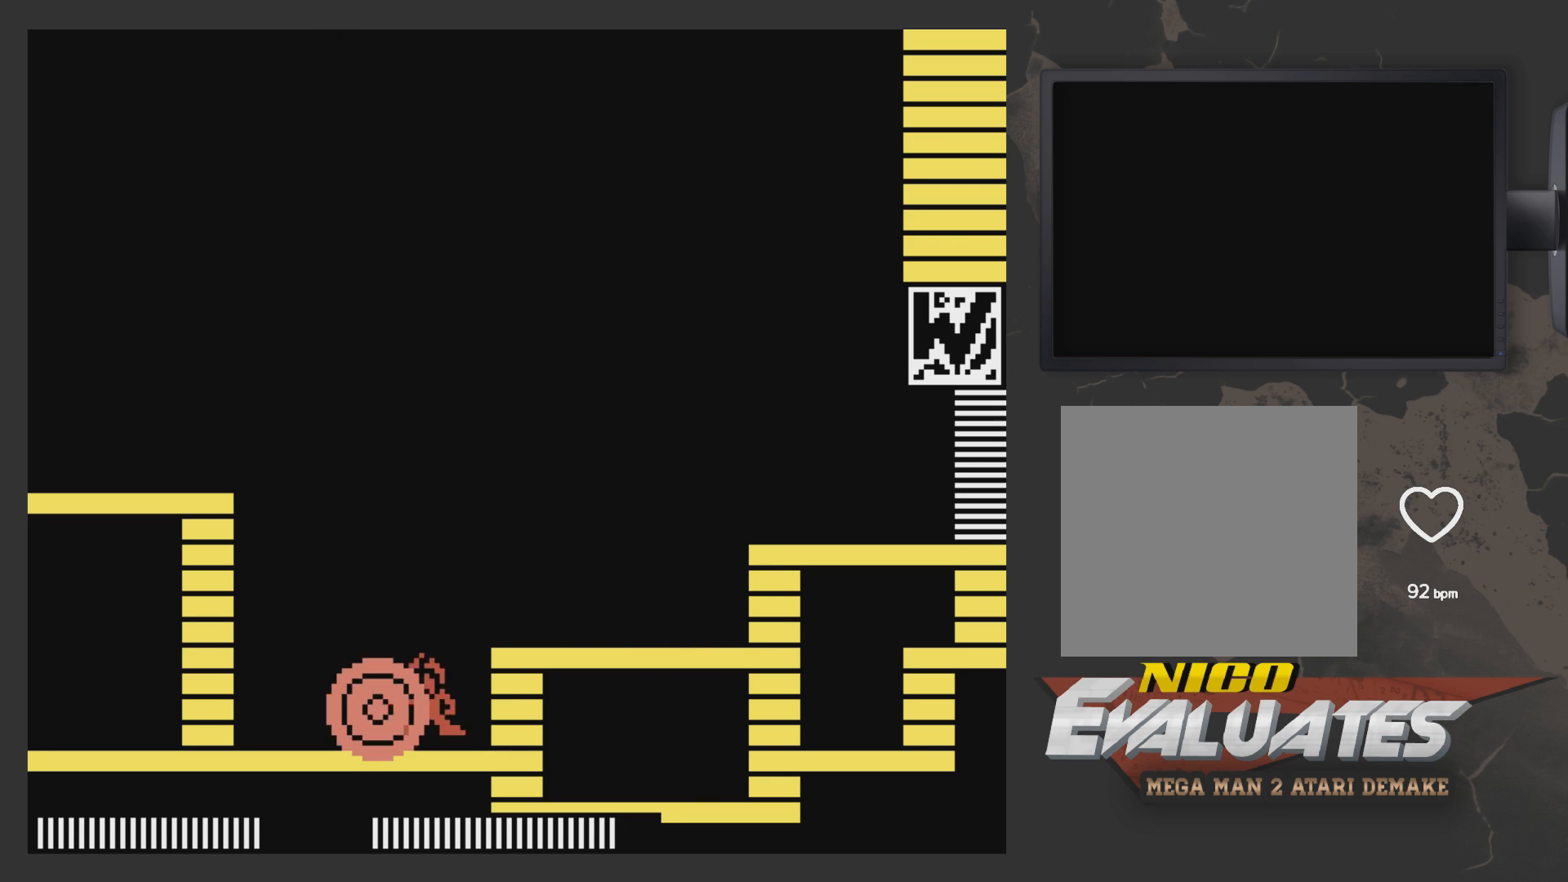
{"buttons": ["X", "DPAD_RIGHT"], "left_stick": "center", "right_stick": "center", "events": [[33, "A", "down"], [33, "DPAD_RIGHT", "down"], [250, "A", "up"]]}
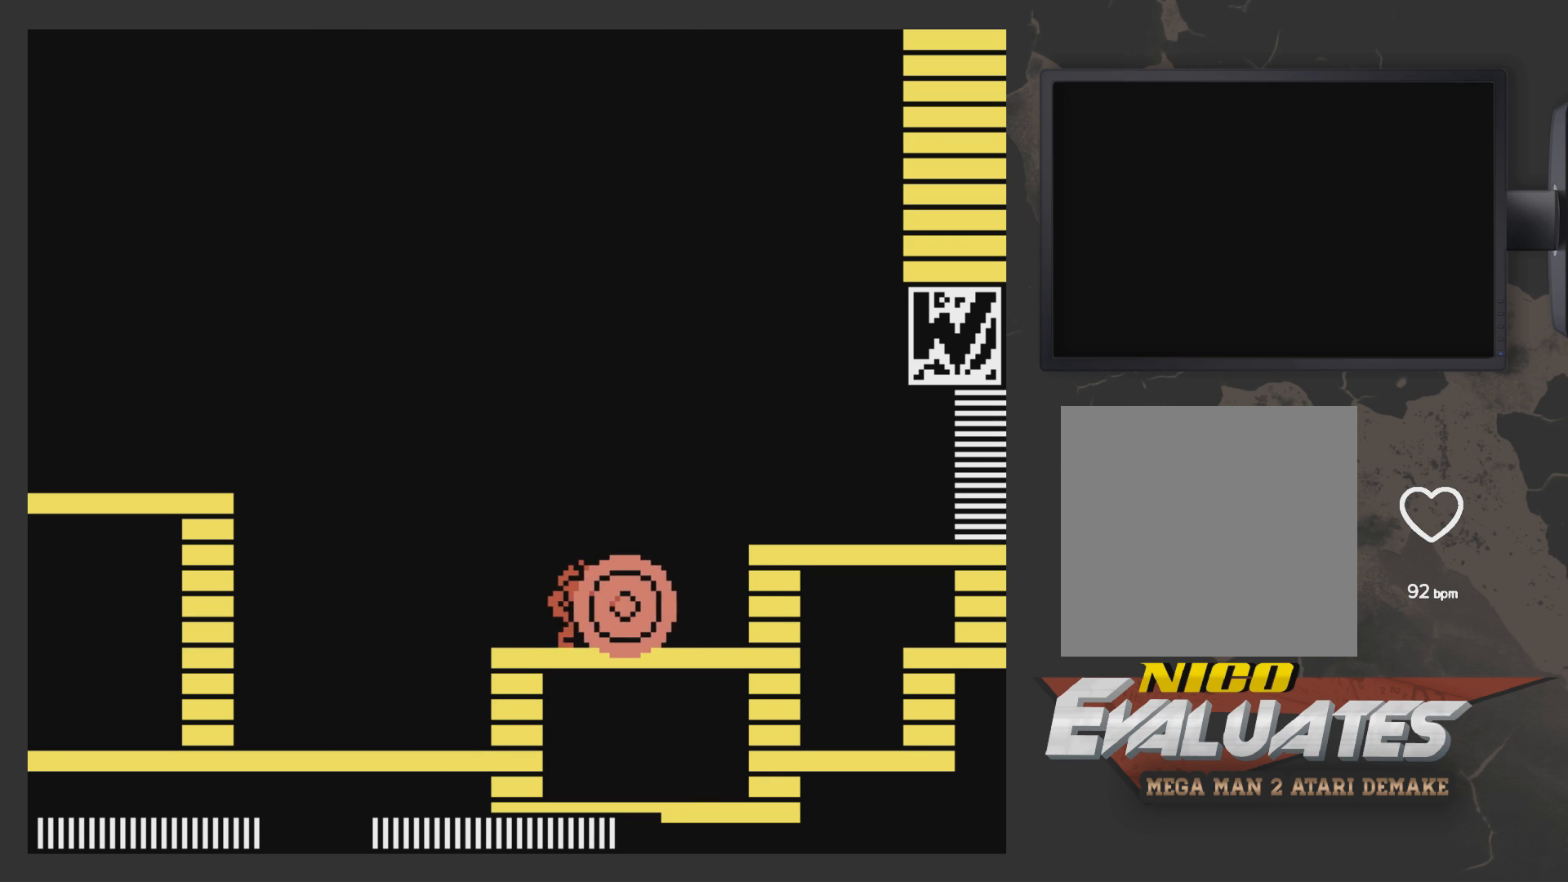
{"buttons": ["X", "DPAD_LEFT"], "left_stick": "center", "right_stick": "center", "events": [[200, "DPAD_RIGHT", "up"], [300, "DPAD_LEFT", "down"]]}
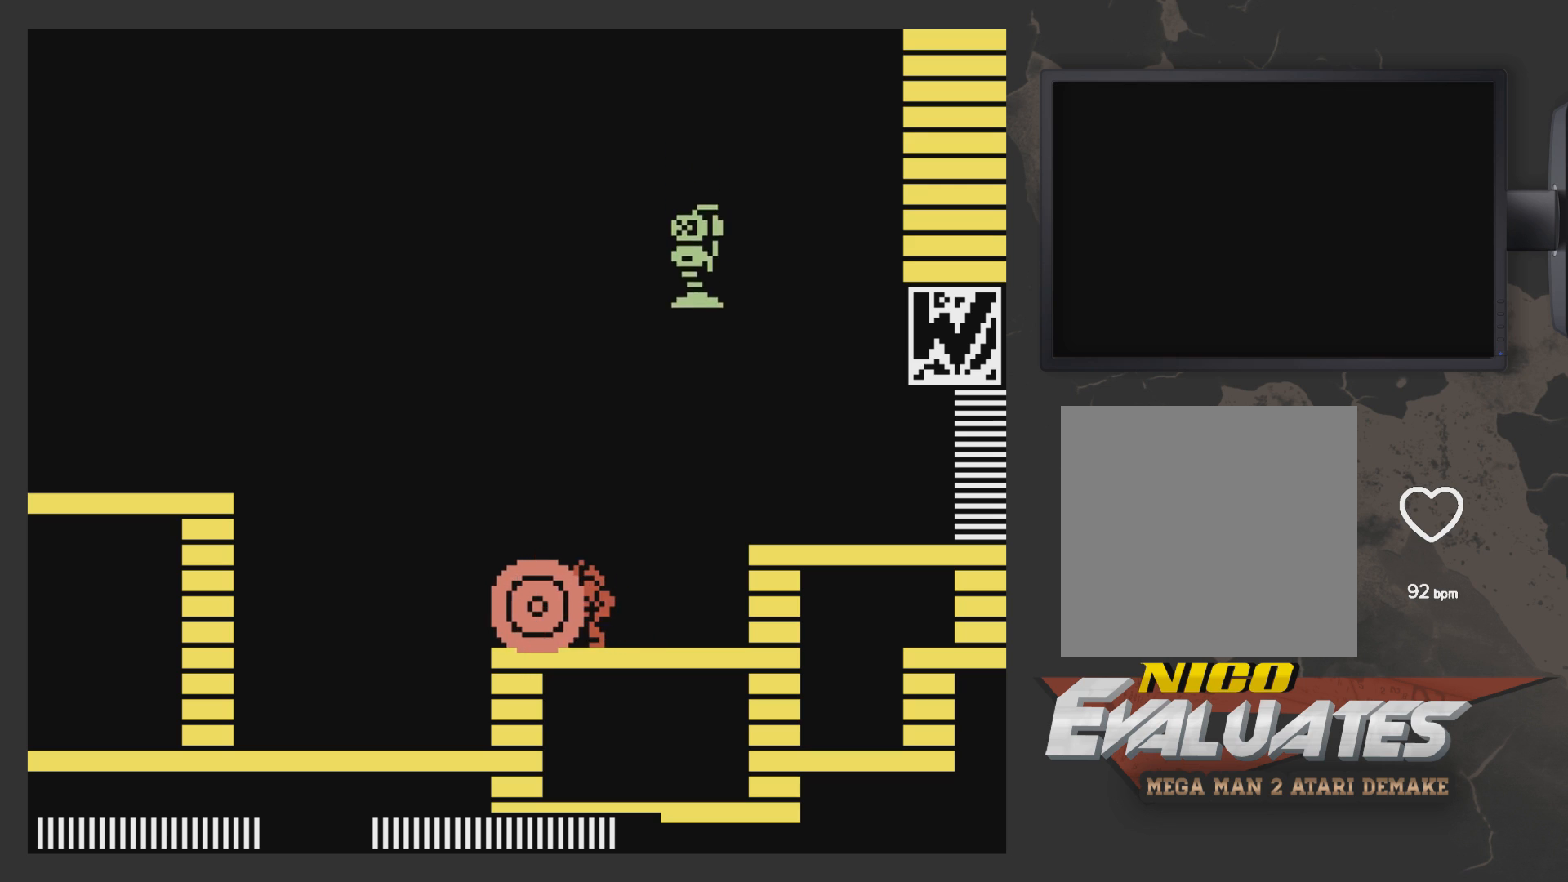
{"buttons": ["X", "DPAD_RIGHT"], "left_stick": "center", "right_stick": "center", "events": [[250, "DPAD_LEFT", "up"], [300, "DPAD_RIGHT", "down"]]}
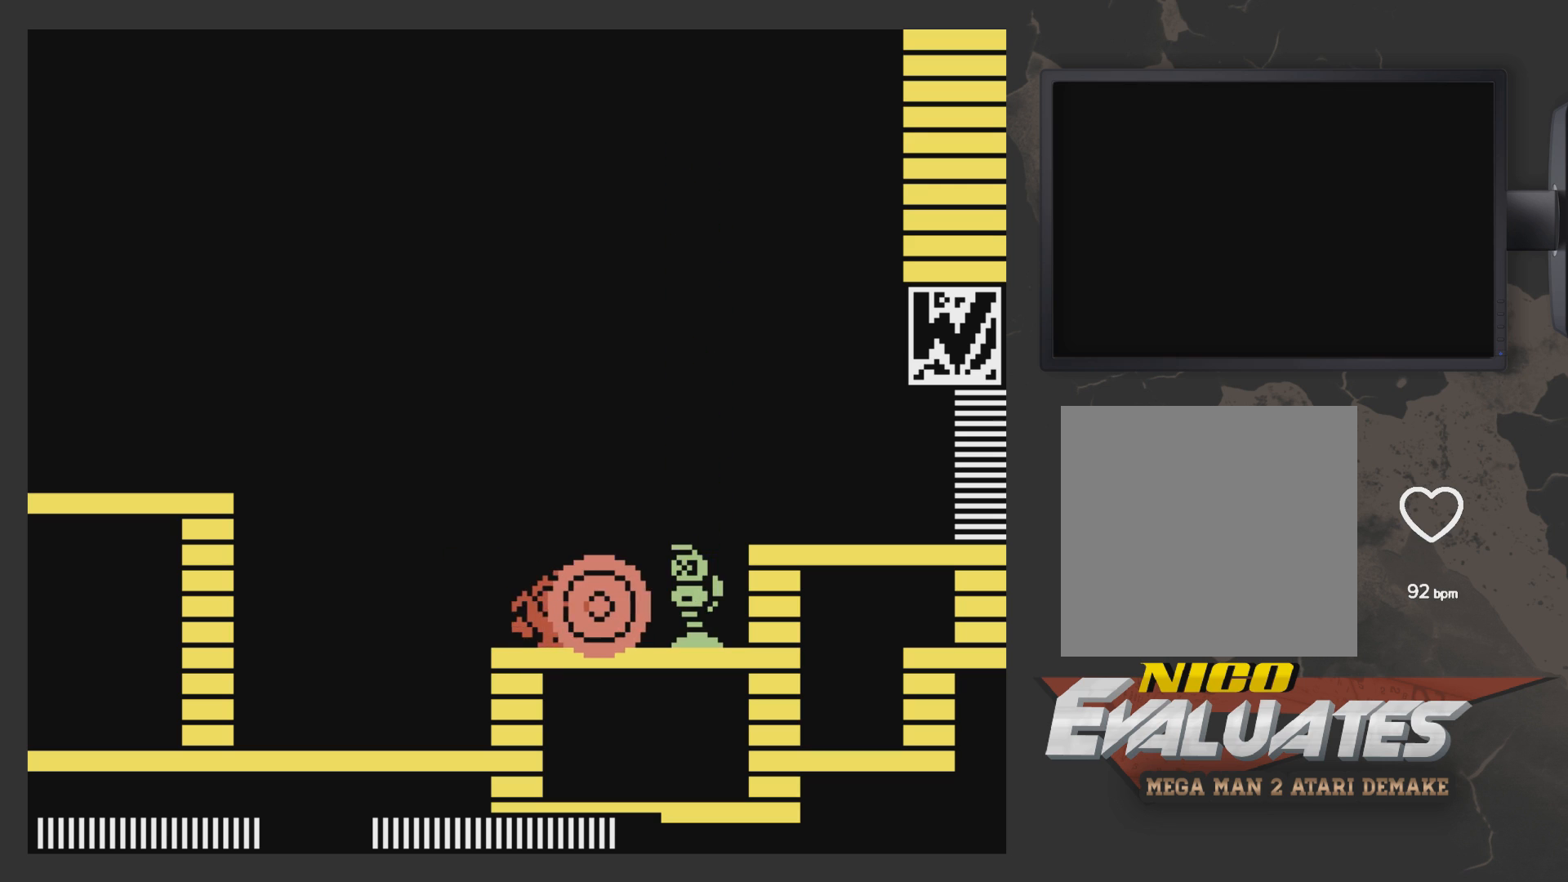
{"buttons": ["X", "DPAD_LEFT"], "left_stick": "center", "right_stick": "center", "events": [[250, "DPAD_RIGHT", "up"], [483, "DPAD_LEFT", "down"]]}